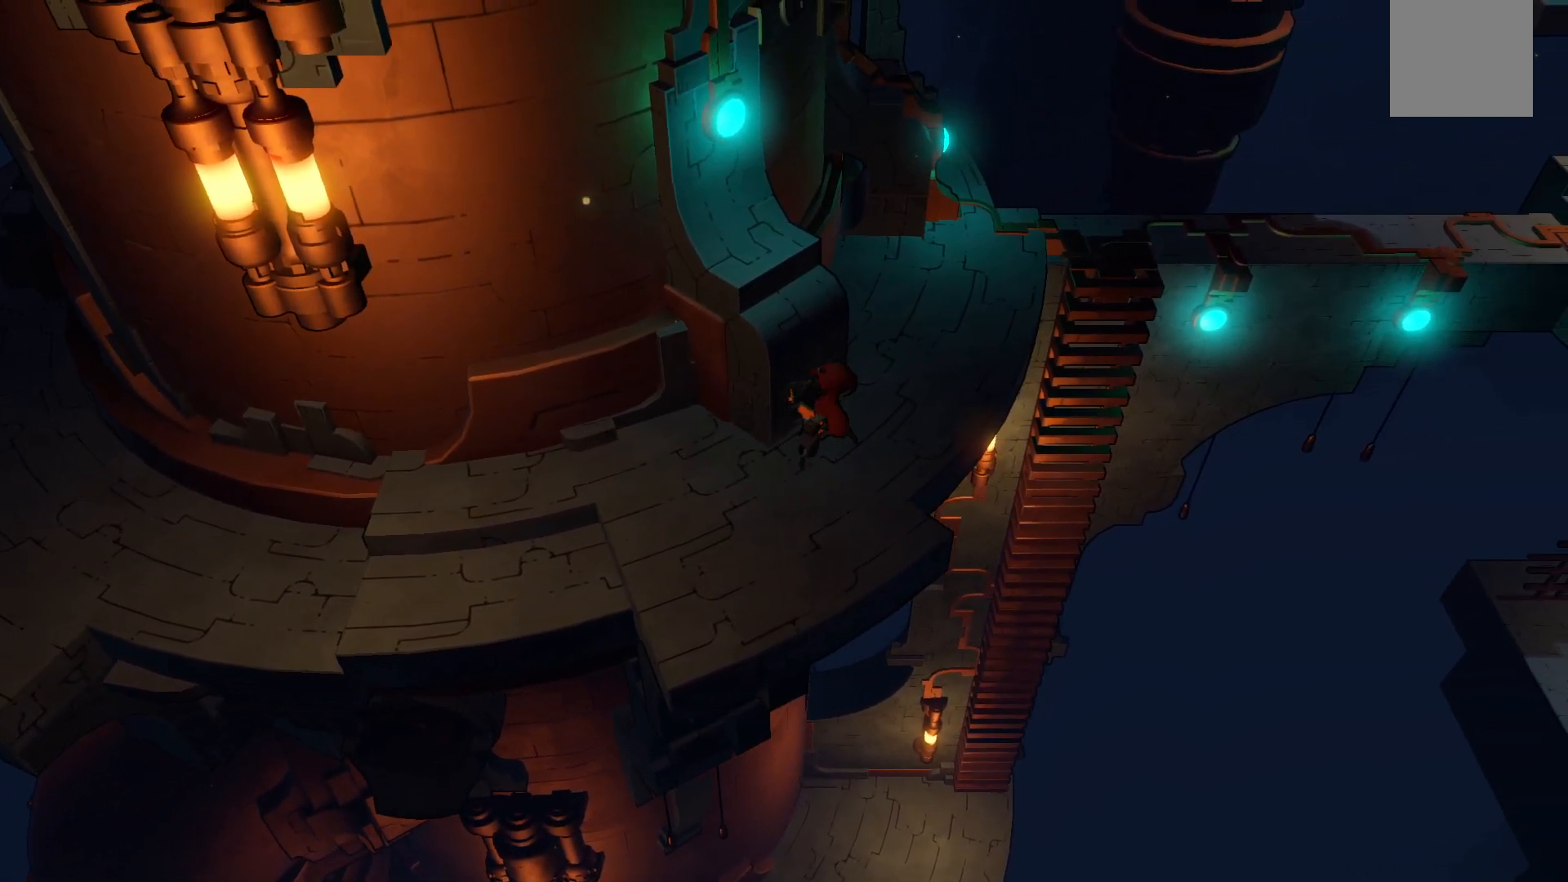
Gameplay with a controller (Xbox layout); each line is a JSON object with the inputs held at the frame after it. "events" lists button and stick changes between this image and that frame as [ms after this image, input, new state], when the widget could be followed in between. Not read: L3 R3.
{"buttons": ["R2"], "left_stick": "up-right", "right_stick": "center", "events": [[133, "R2", "down"]]}
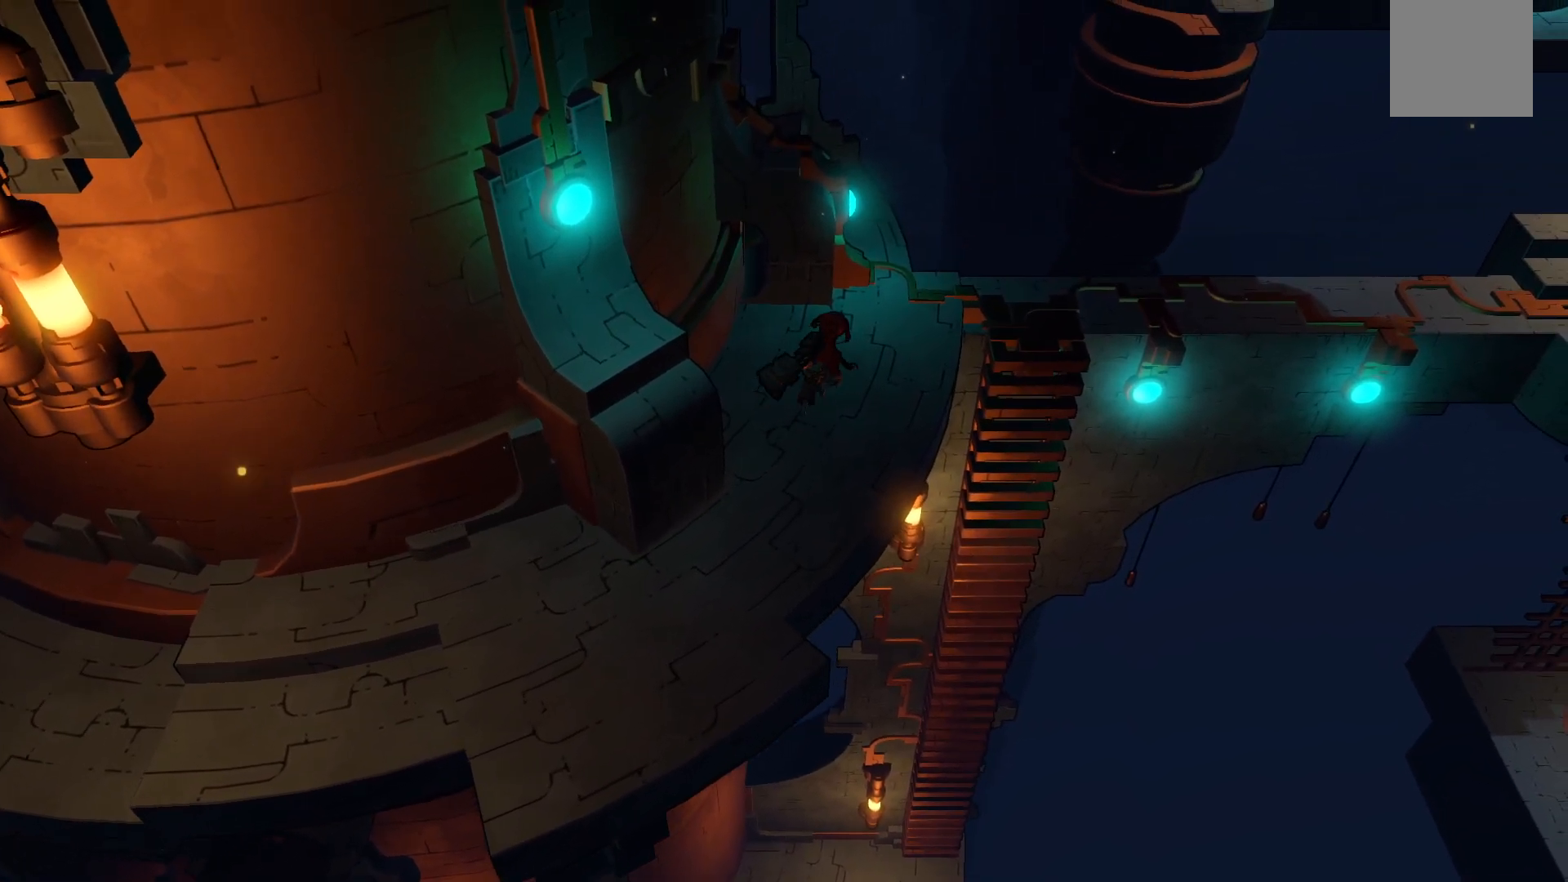
{"buttons": [], "left_stick": "down-left", "right_stick": "center", "events": [[300, "left_stick", "center"], [350, "R2", "up"], [417, "left_stick", "down-left"]]}
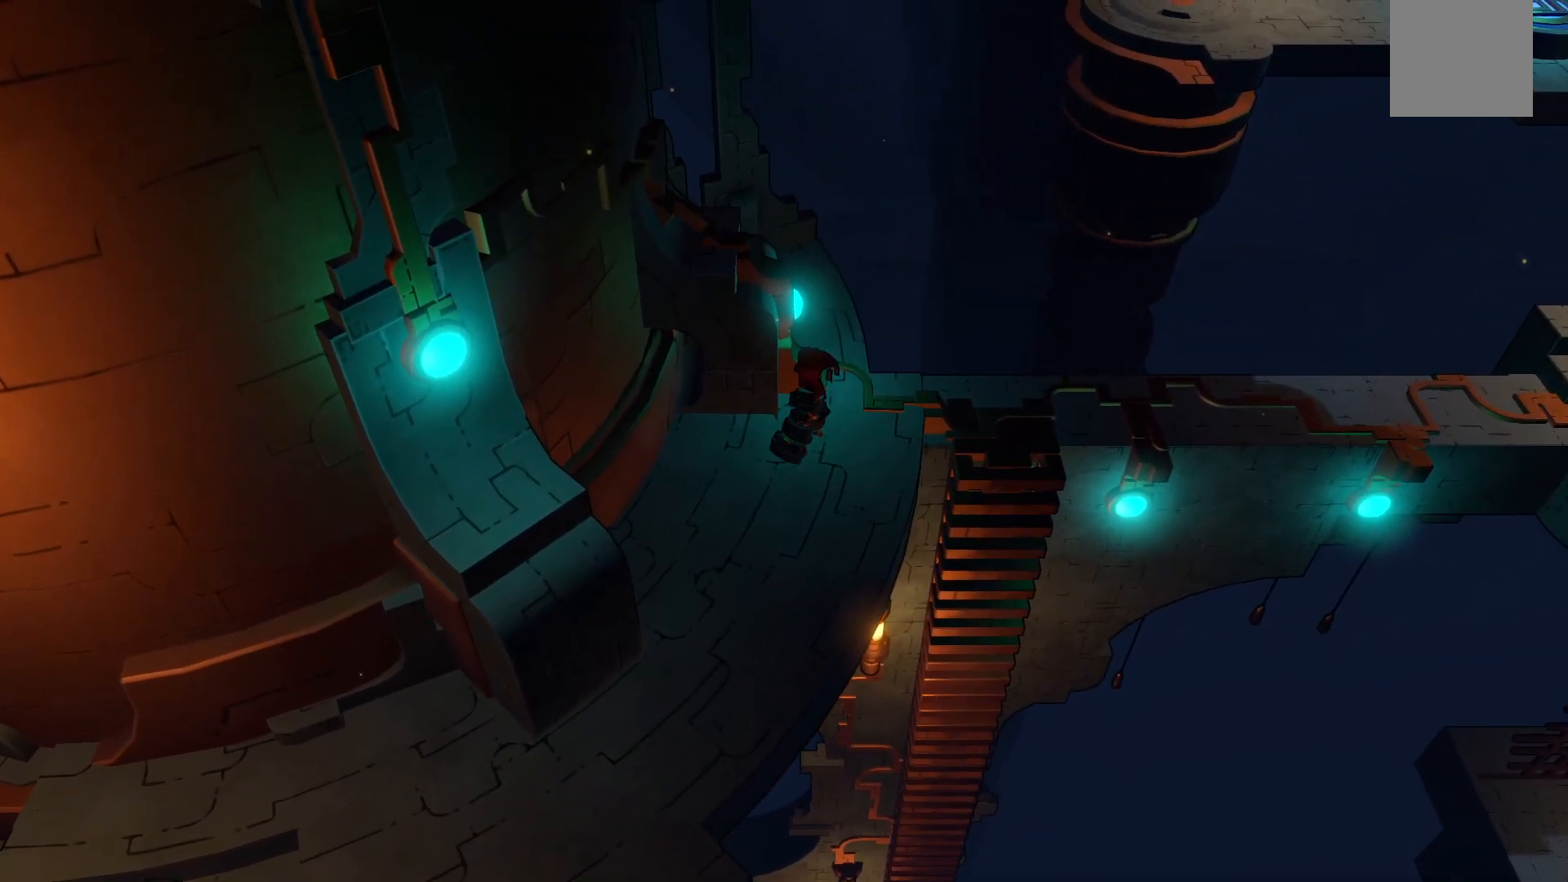
{"buttons": ["R2"], "left_stick": "down-left", "right_stick": "center", "events": [[117, "R2", "down"]]}
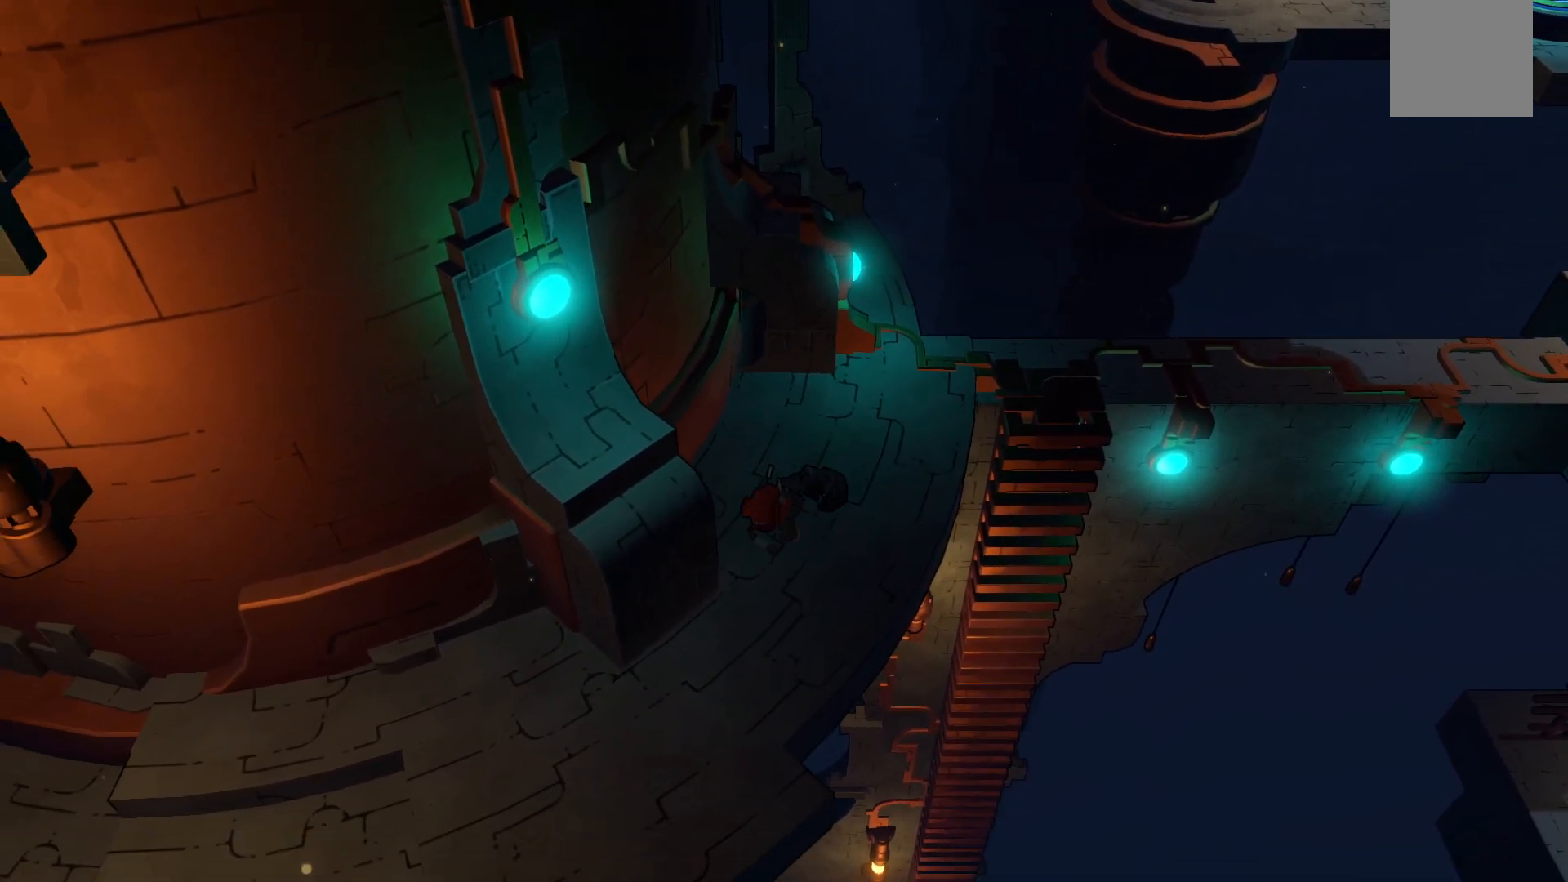
{"buttons": ["R2"], "left_stick": "down-left", "right_stick": "center", "events": []}
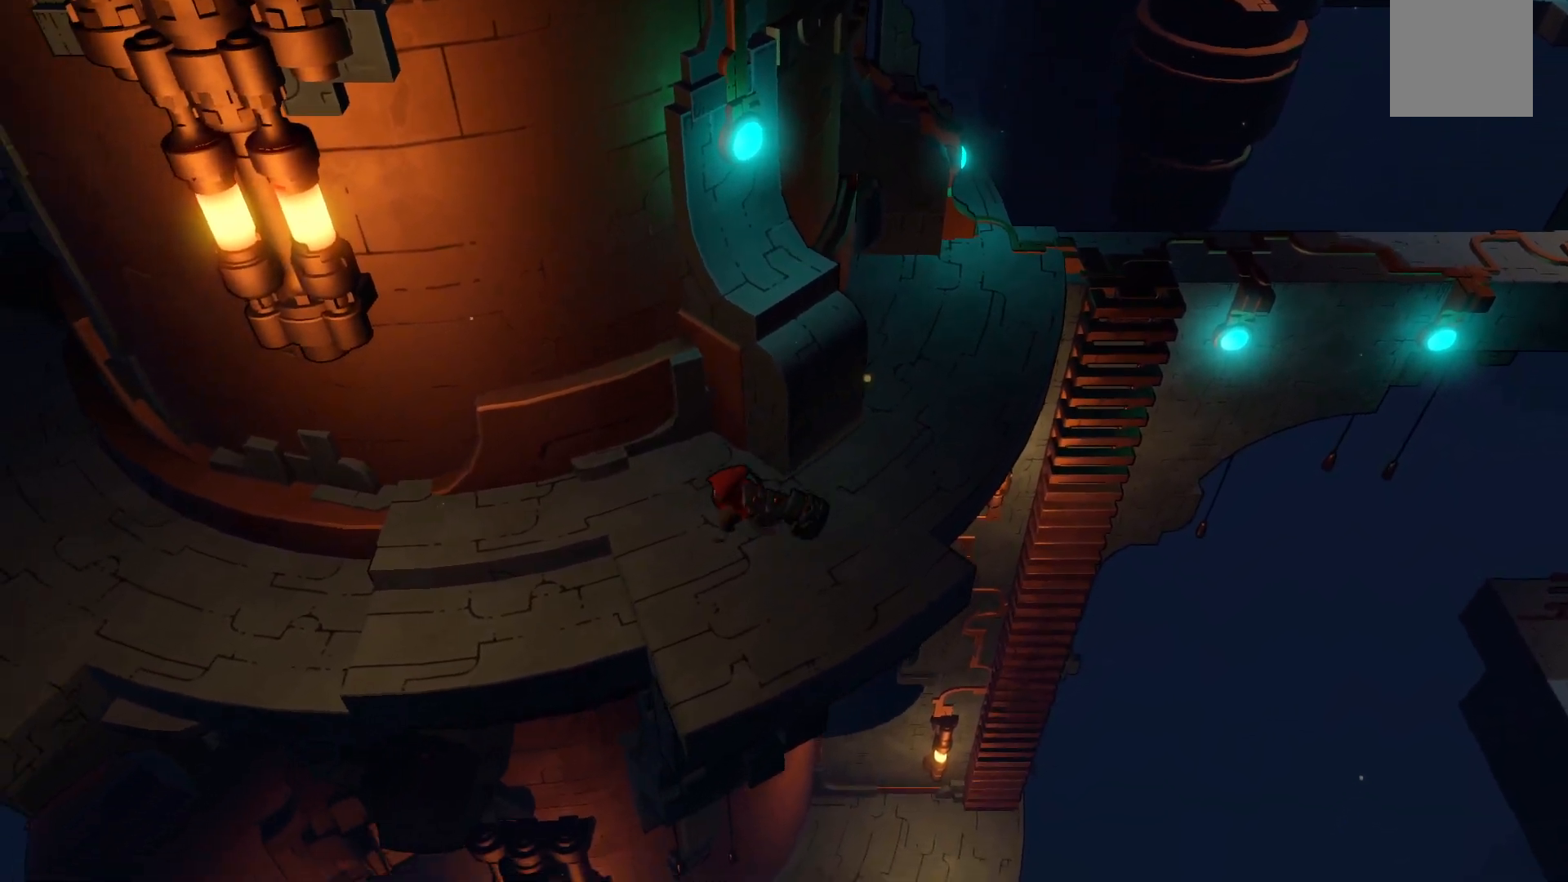
{"buttons": ["R2"], "left_stick": "left", "right_stick": "center", "events": [[117, "left_stick", "left"]]}
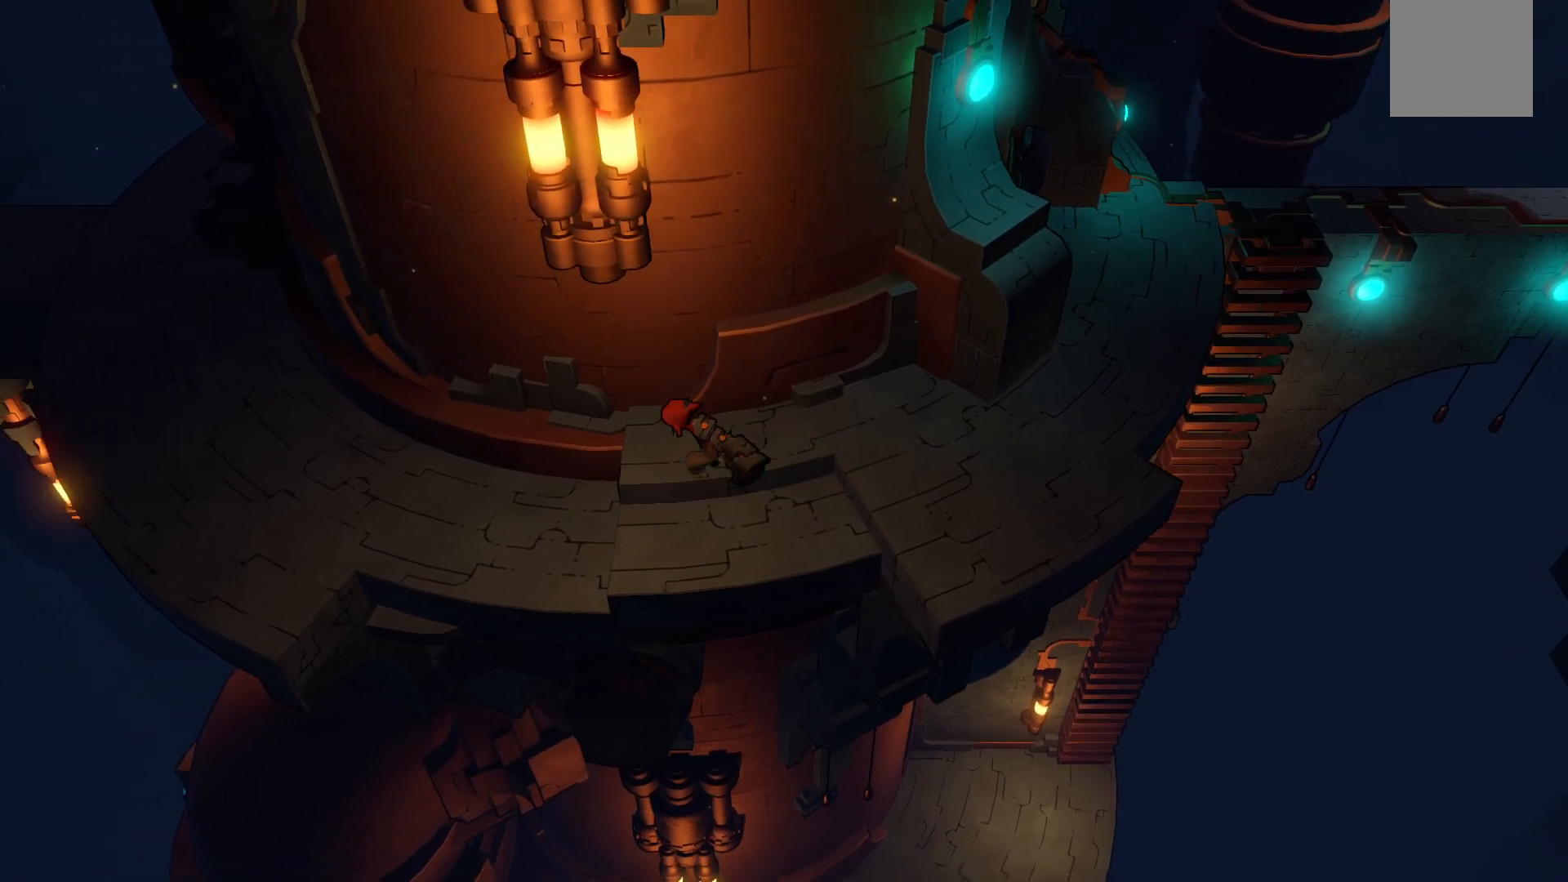
{"buttons": ["R2"], "left_stick": "left", "right_stick": "center", "events": []}
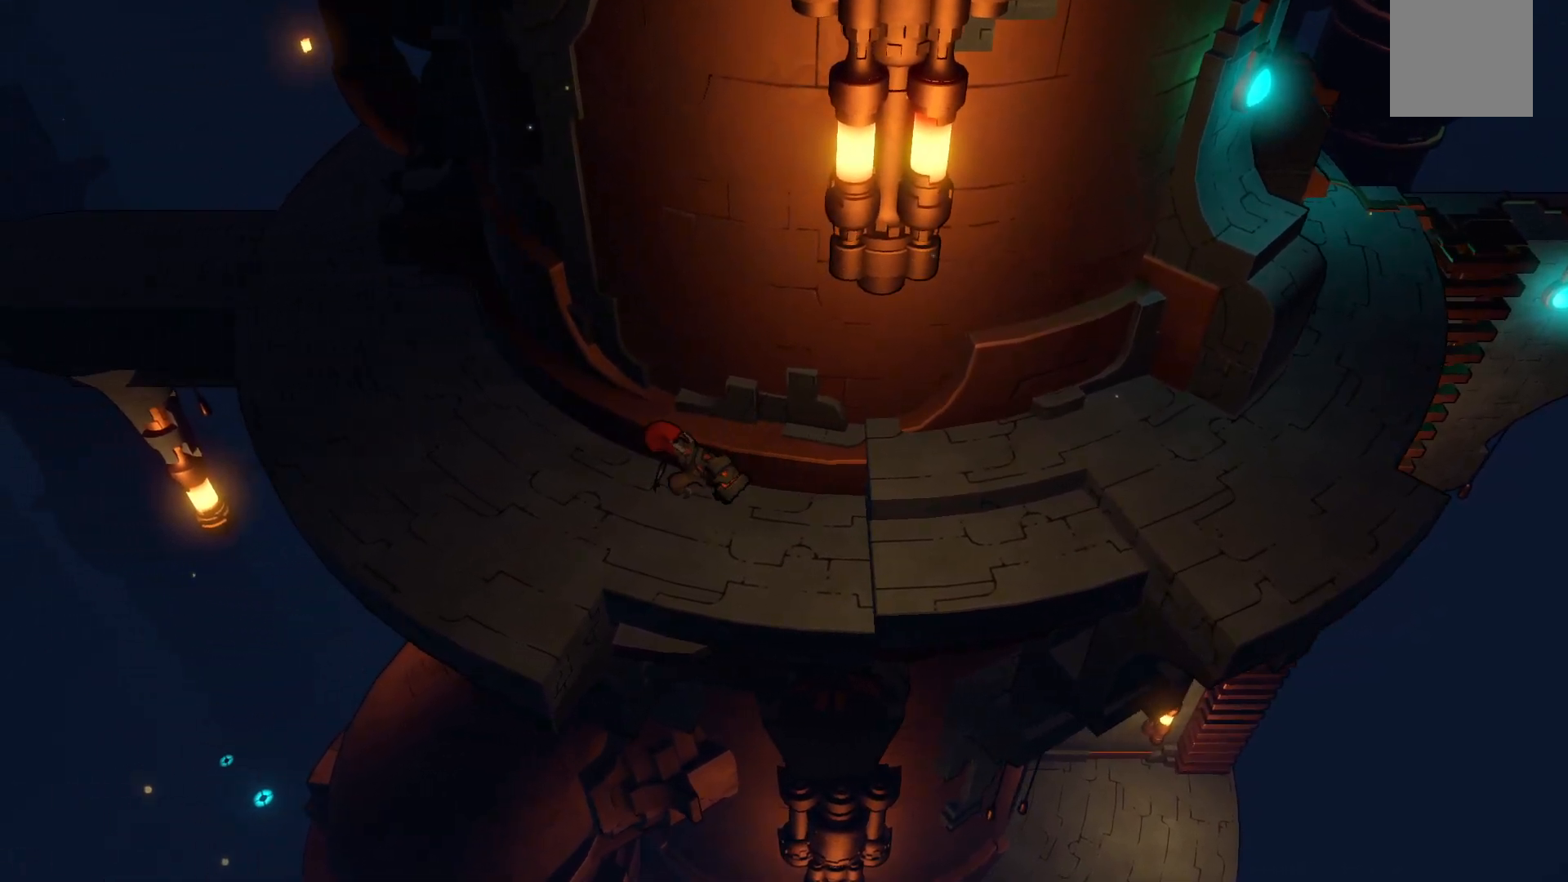
{"buttons": ["R2"], "left_stick": "up-left", "right_stick": "center", "events": [[283, "left_stick", "up-left"]]}
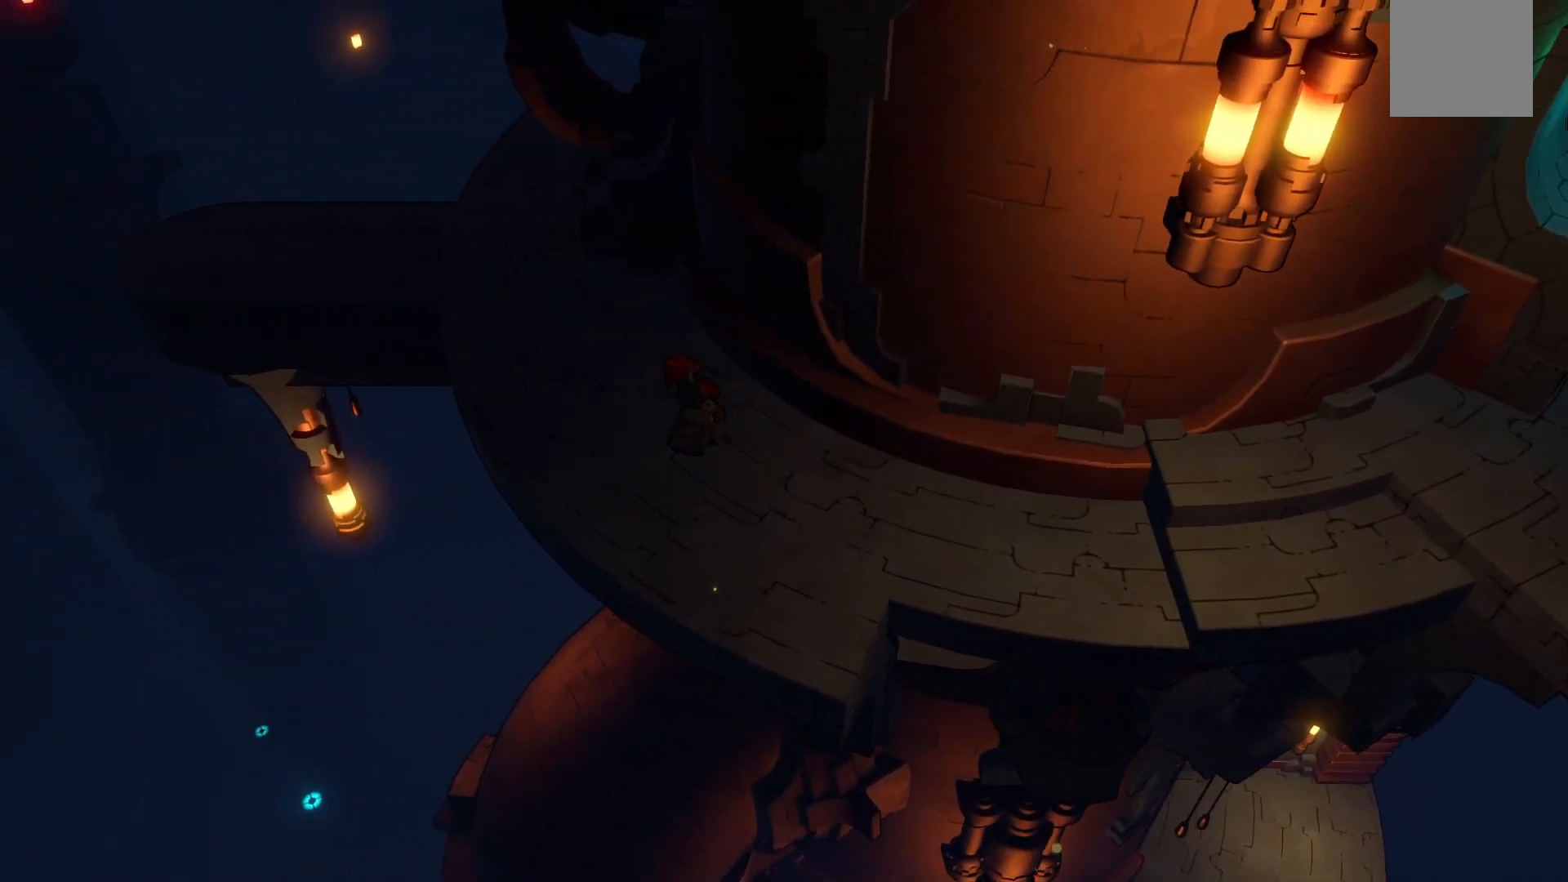
{"buttons": ["R2"], "left_stick": "up-left", "right_stick": "center", "events": []}
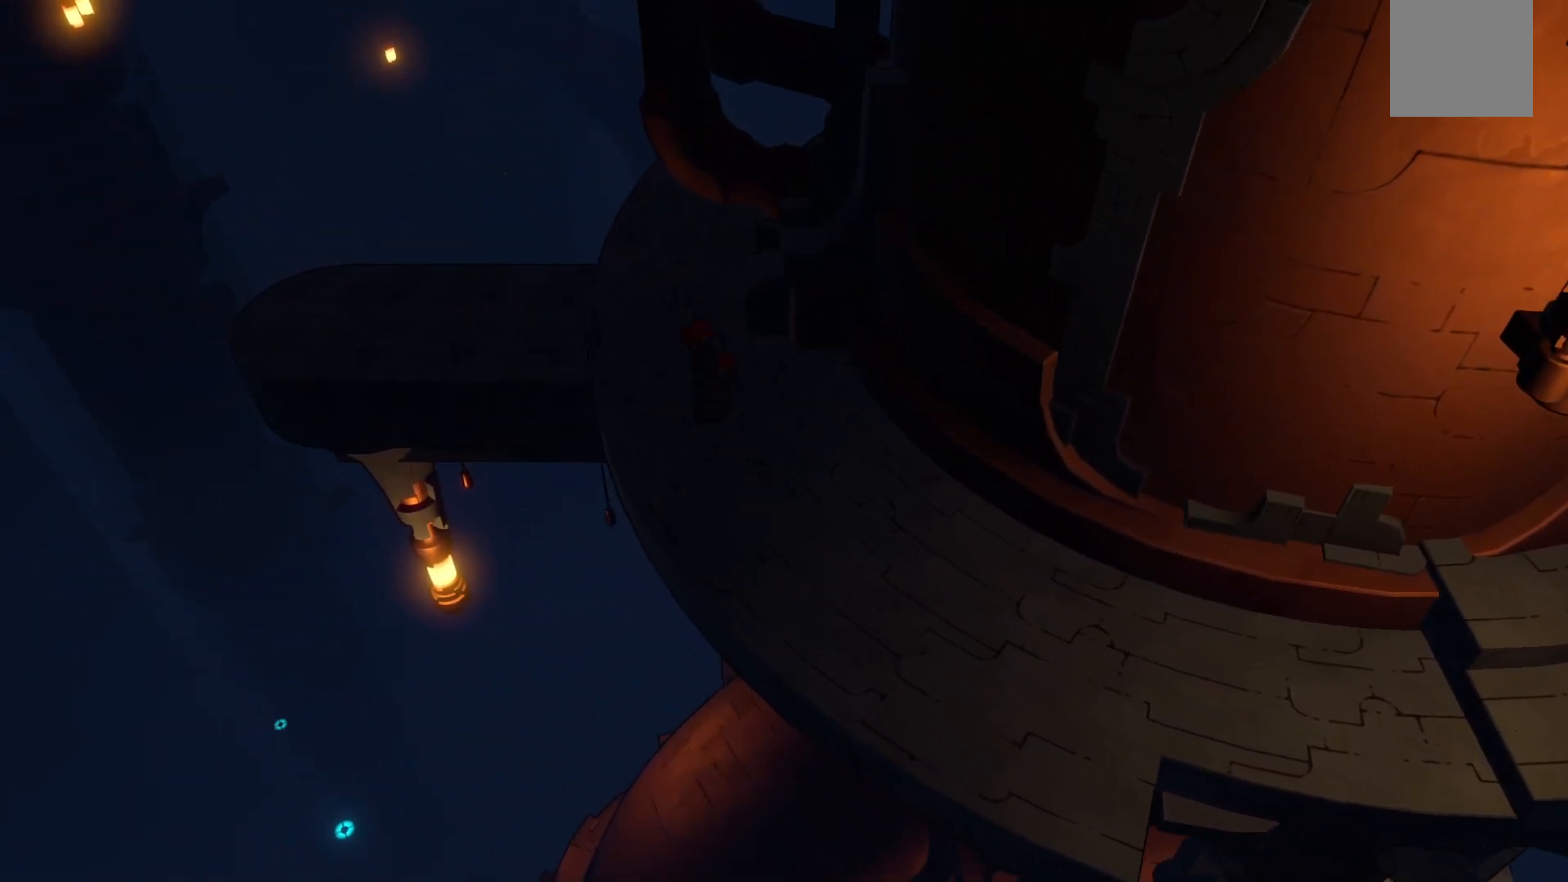
{"buttons": ["R2"], "left_stick": "up-left", "right_stick": "center", "events": []}
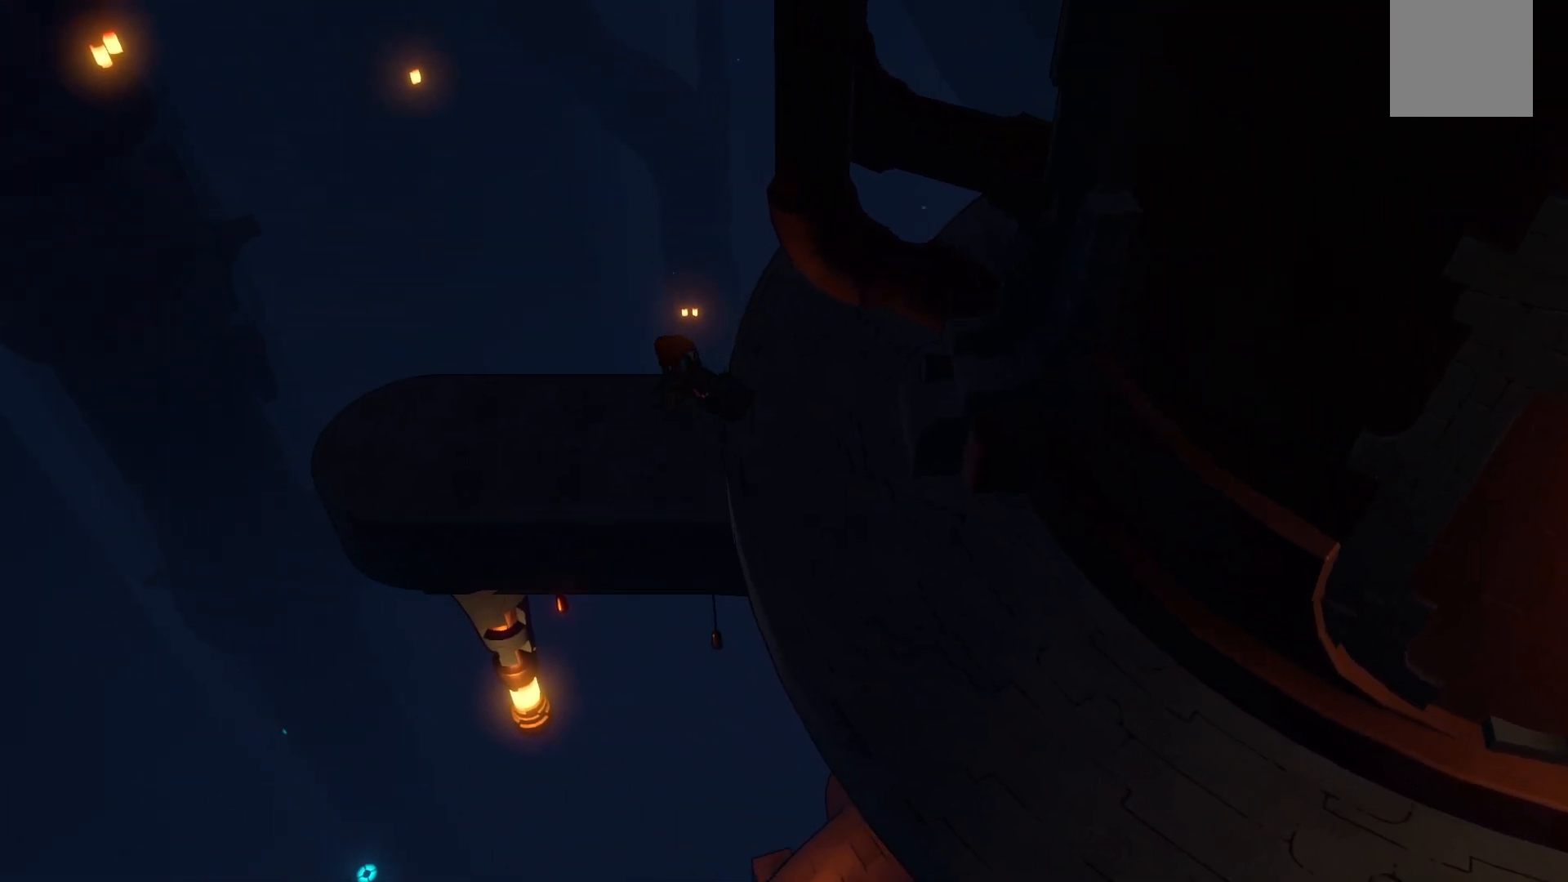
{"buttons": ["R2"], "left_stick": "left", "right_stick": "center", "events": [[50, "left_stick", "left"]]}
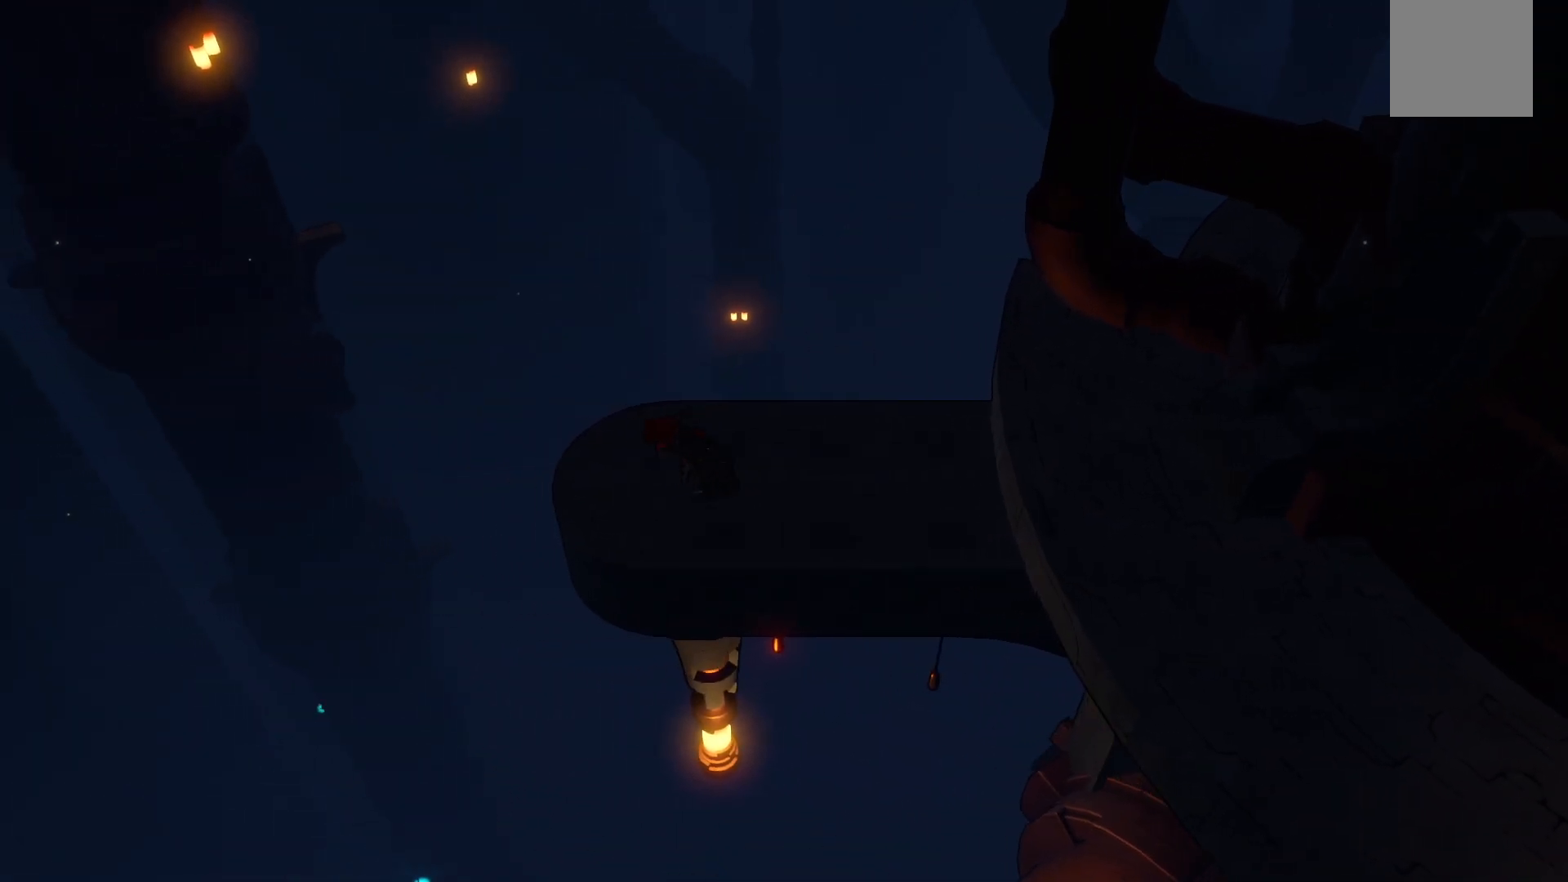
{"buttons": ["A", "R2"], "left_stick": "left", "right_stick": "center", "events": [[217, "A", "down"]]}
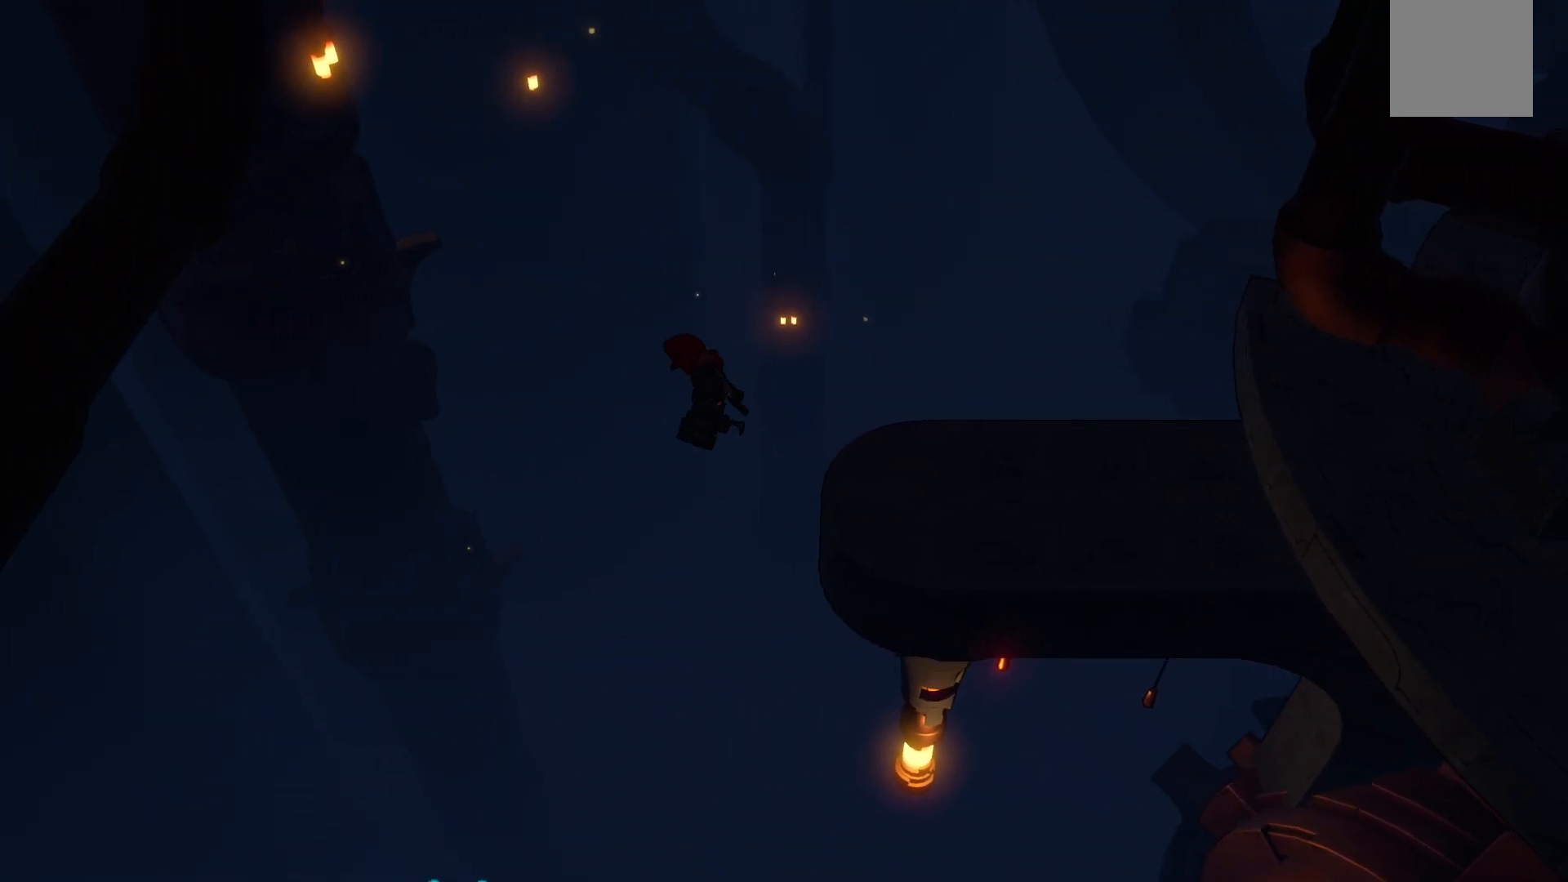
{"buttons": ["A", "R2"], "left_stick": "left", "right_stick": "center", "events": []}
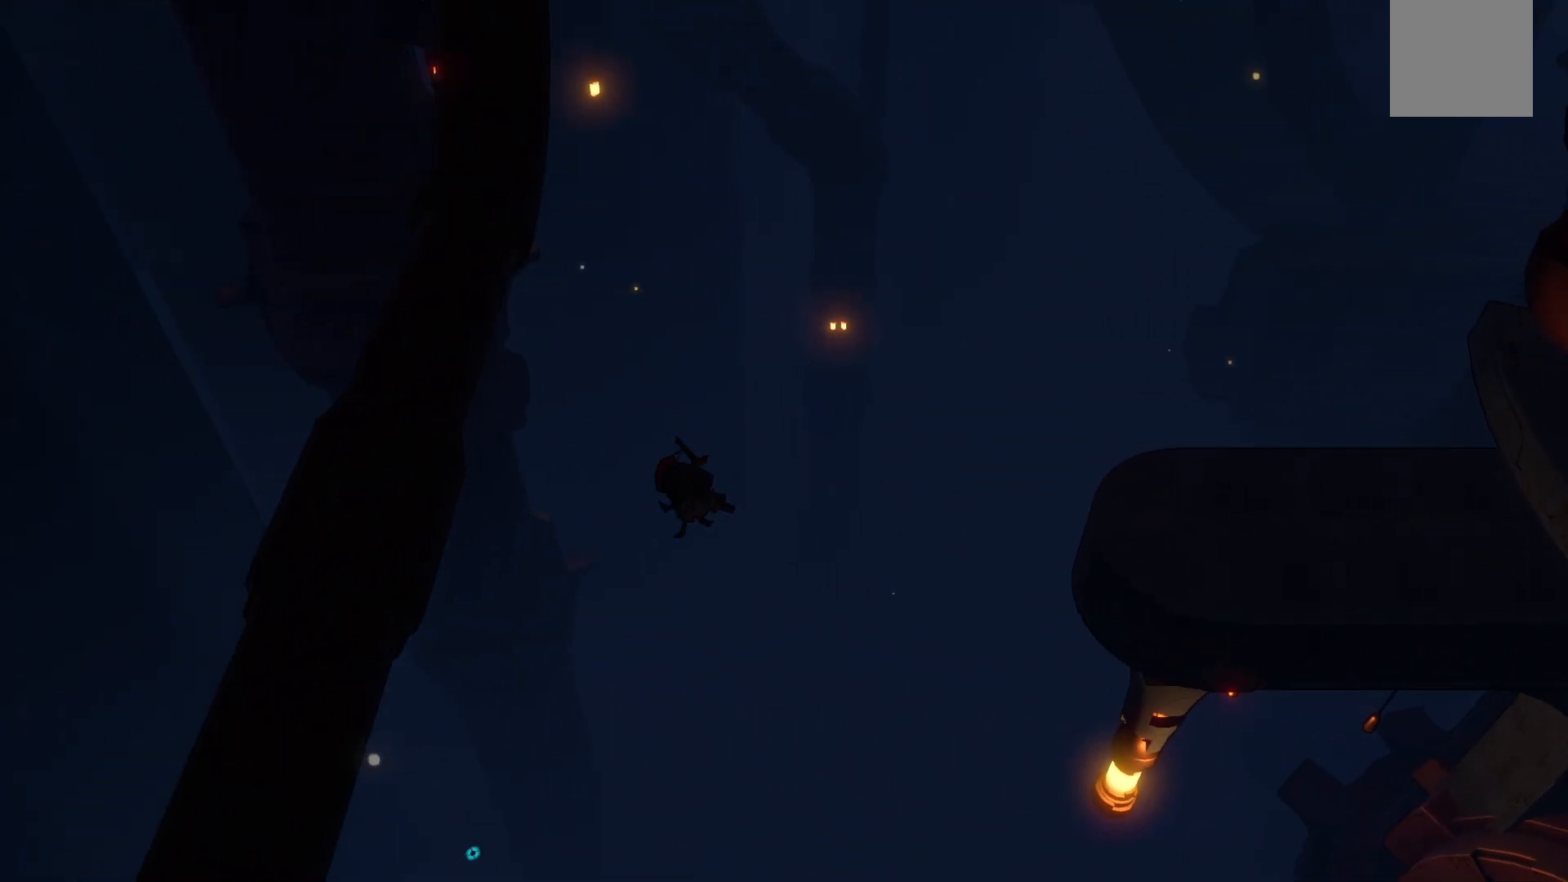
{"buttons": ["A", "R2"], "left_stick": "left", "right_stick": "center", "events": [[33, "L1", "down"], [483, "L1", "up"]]}
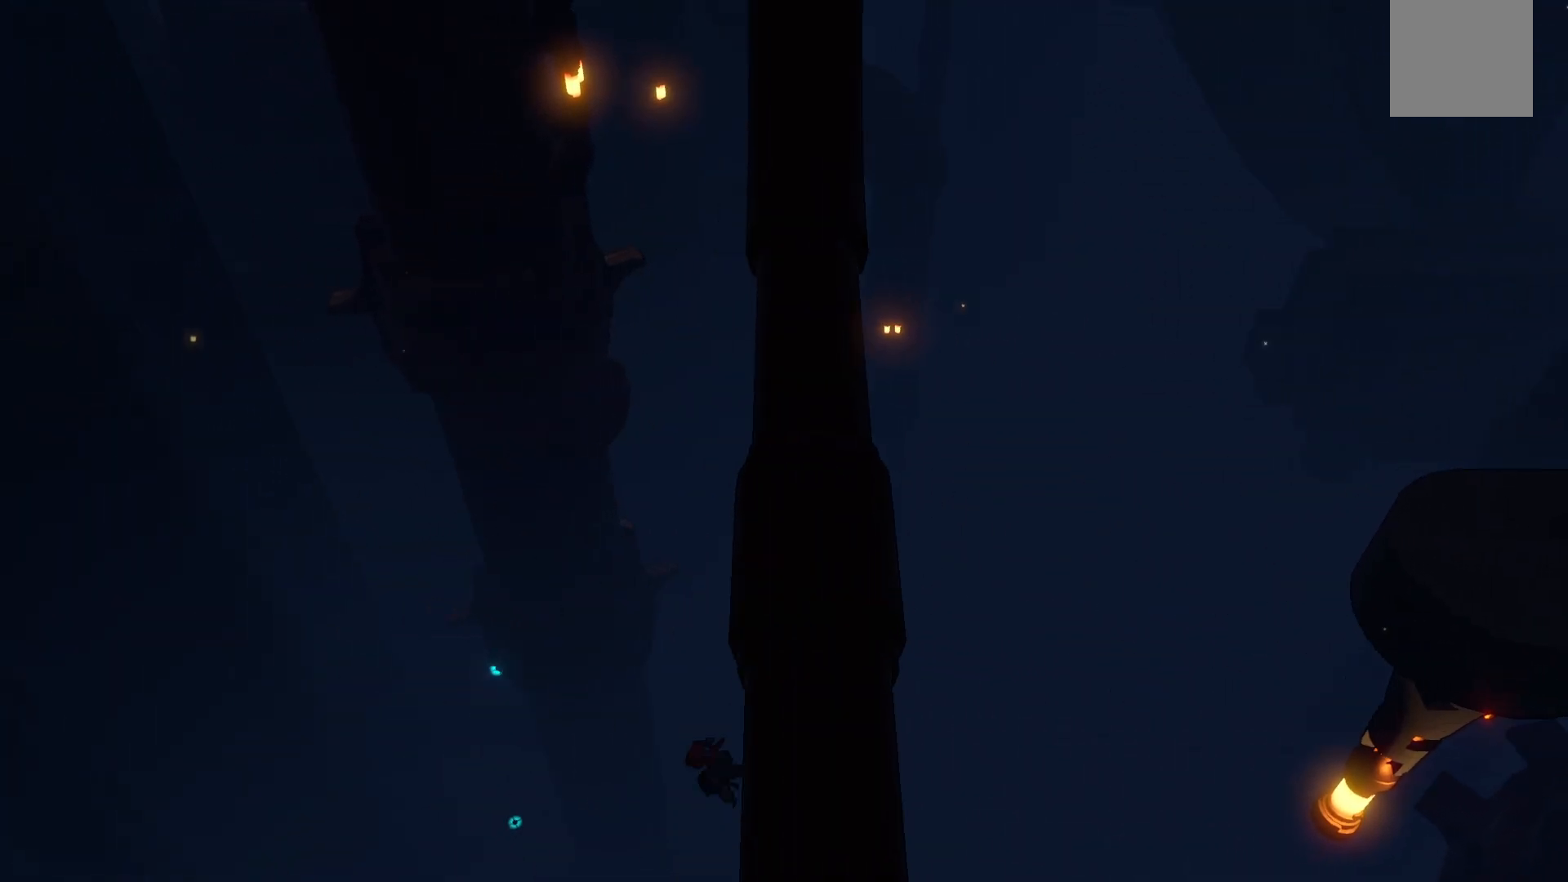
{"buttons": ["A", "L1", "R2"], "left_stick": "left", "right_stick": "center", "events": [[83, "L1", "down"]]}
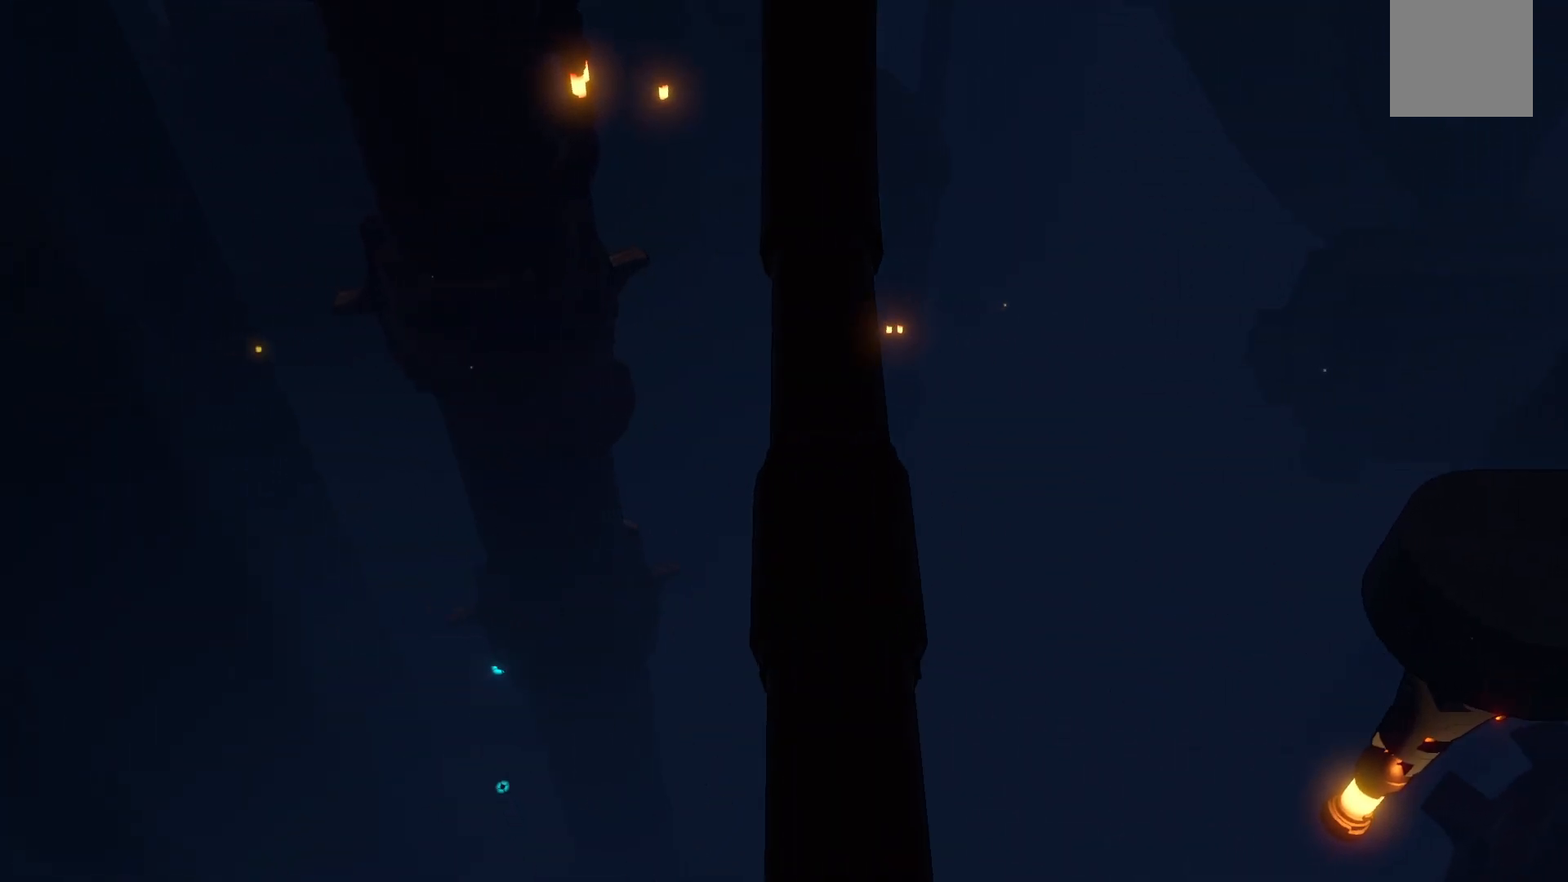
{"buttons": ["R2"], "left_stick": "left", "right_stick": "center", "events": [[183, "L1", "up"], [500, "A", "up"]]}
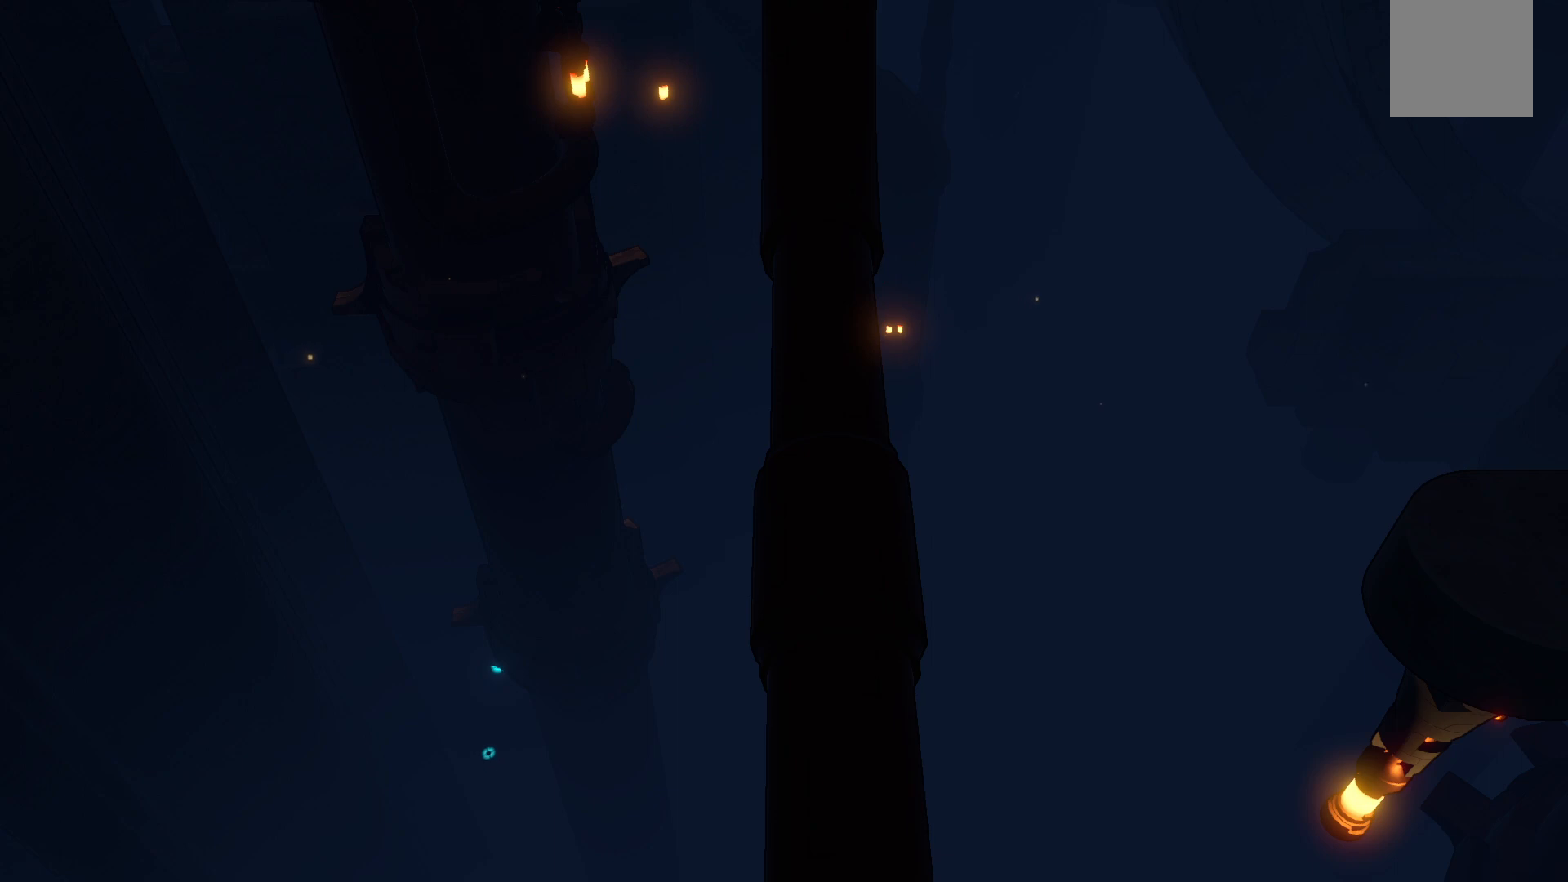
{"buttons": [], "left_stick": "center", "right_stick": "center", "events": [[217, "R2", "up"], [350, "left_stick", "center"]]}
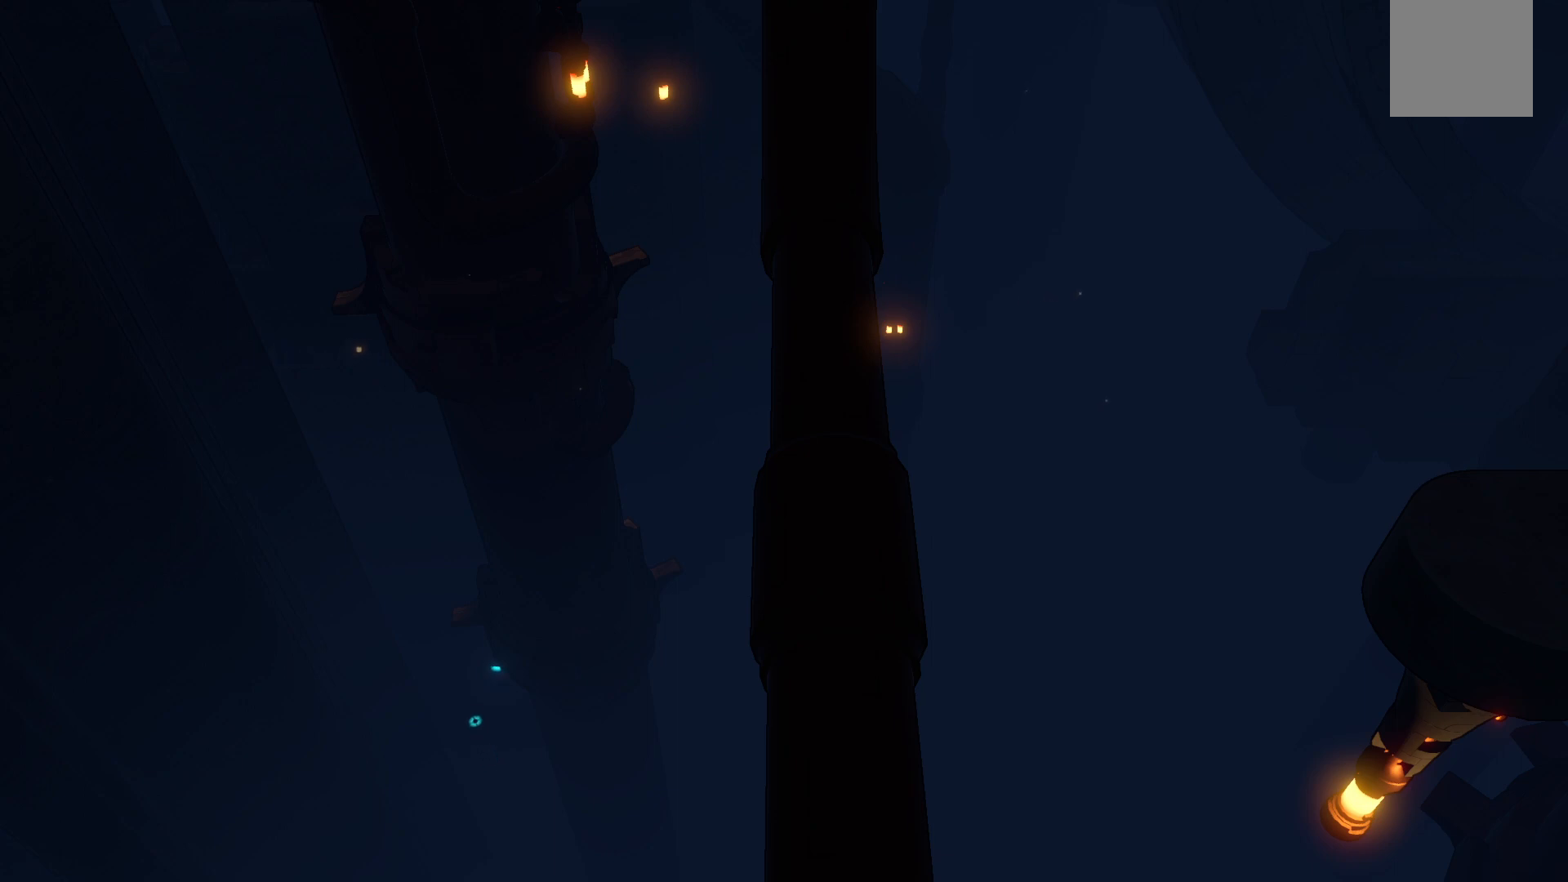
{"buttons": [], "left_stick": "center", "right_stick": "center", "events": []}
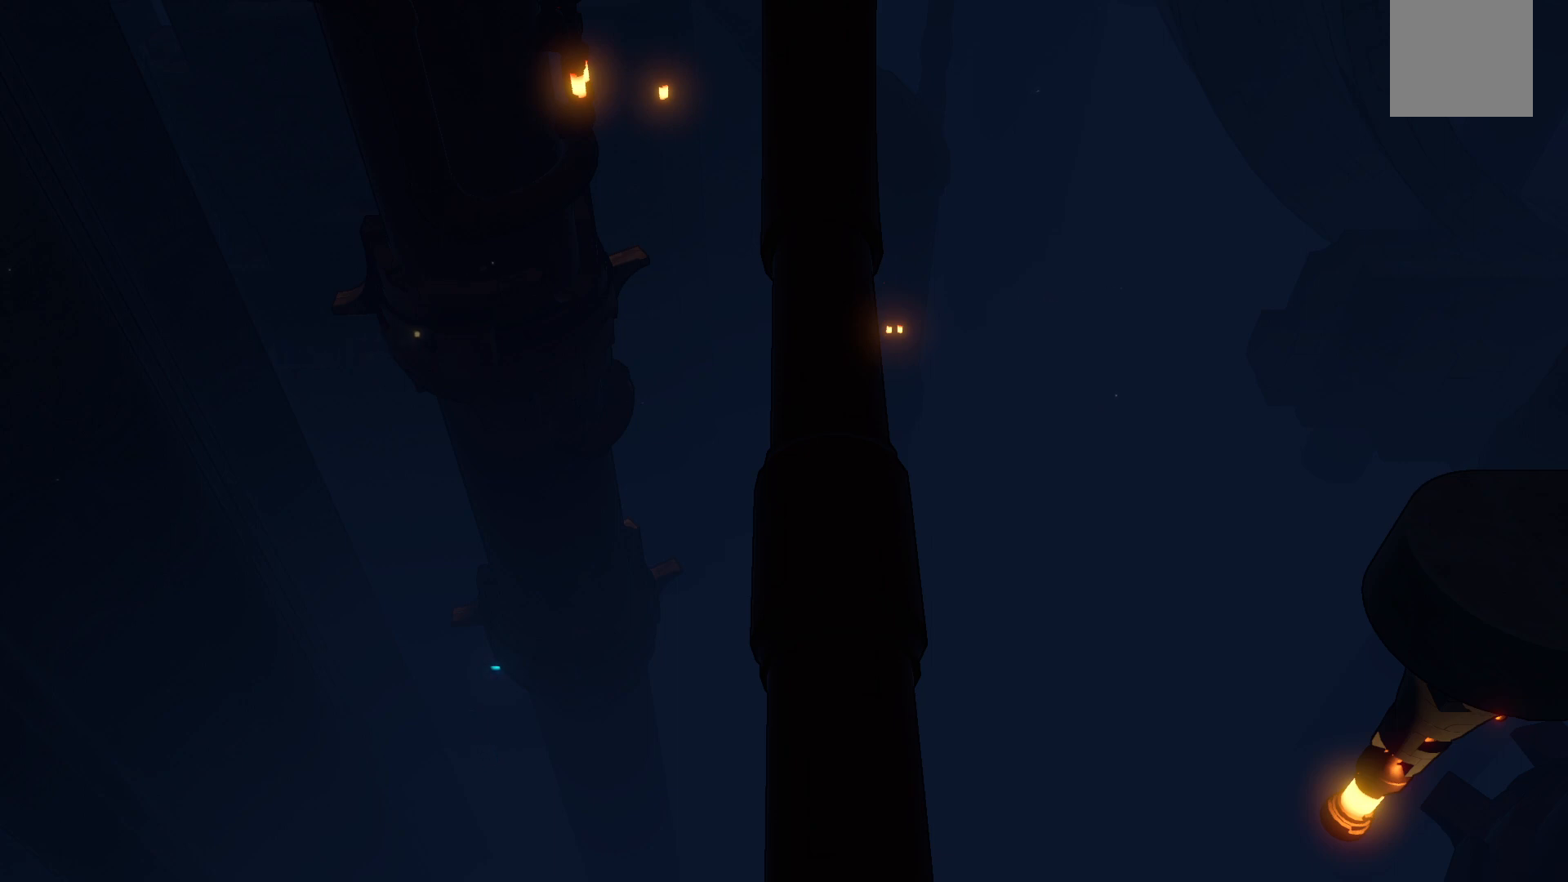
{"buttons": [], "left_stick": "center", "right_stick": "center", "events": []}
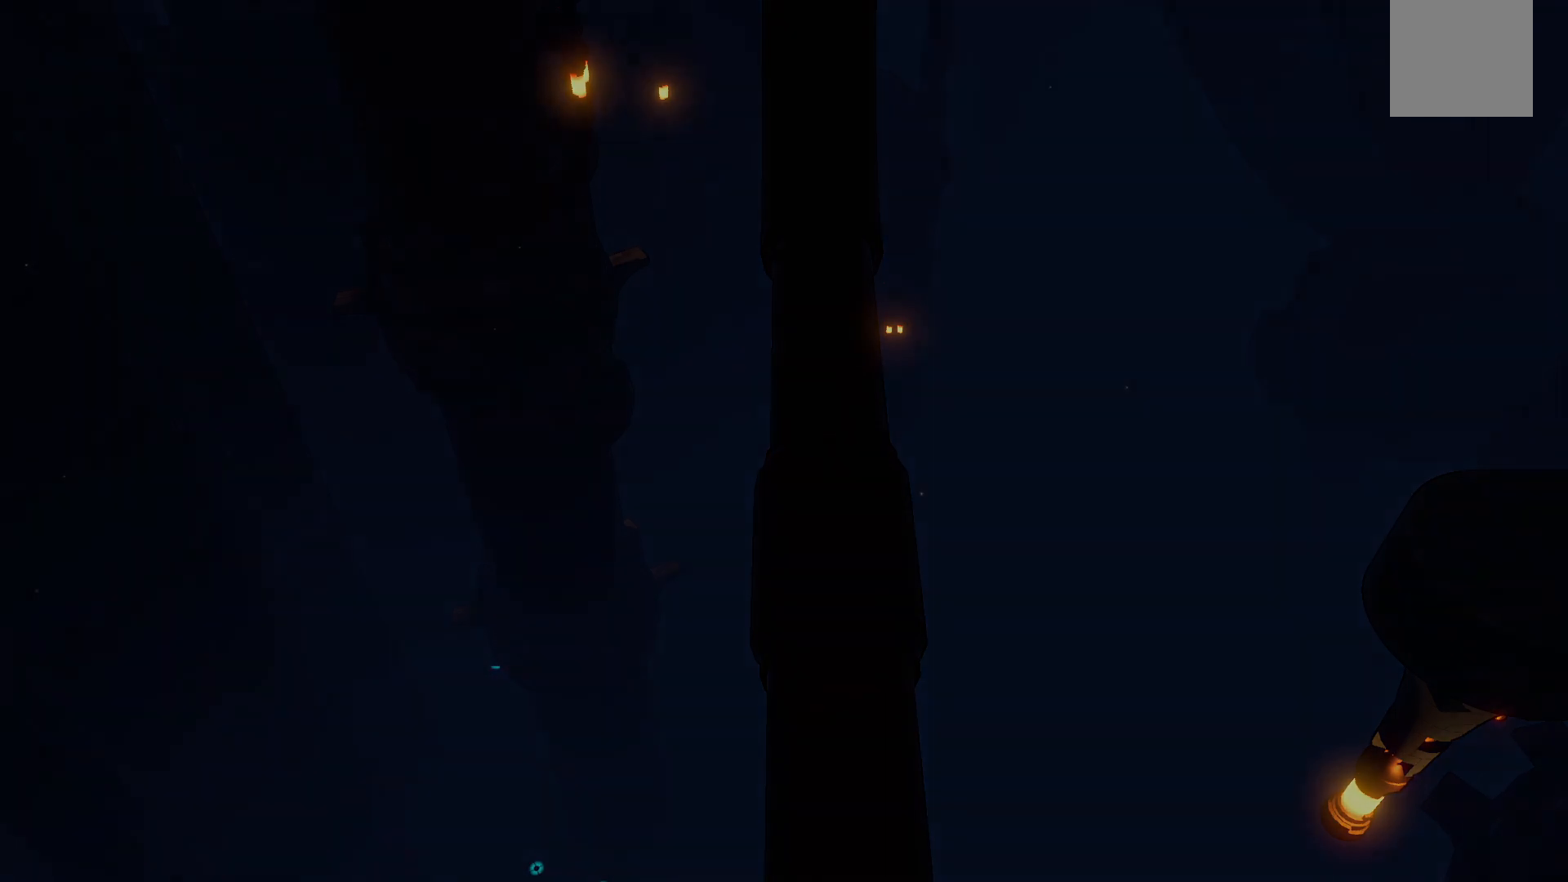
{"buttons": [], "left_stick": "center", "right_stick": "center", "events": []}
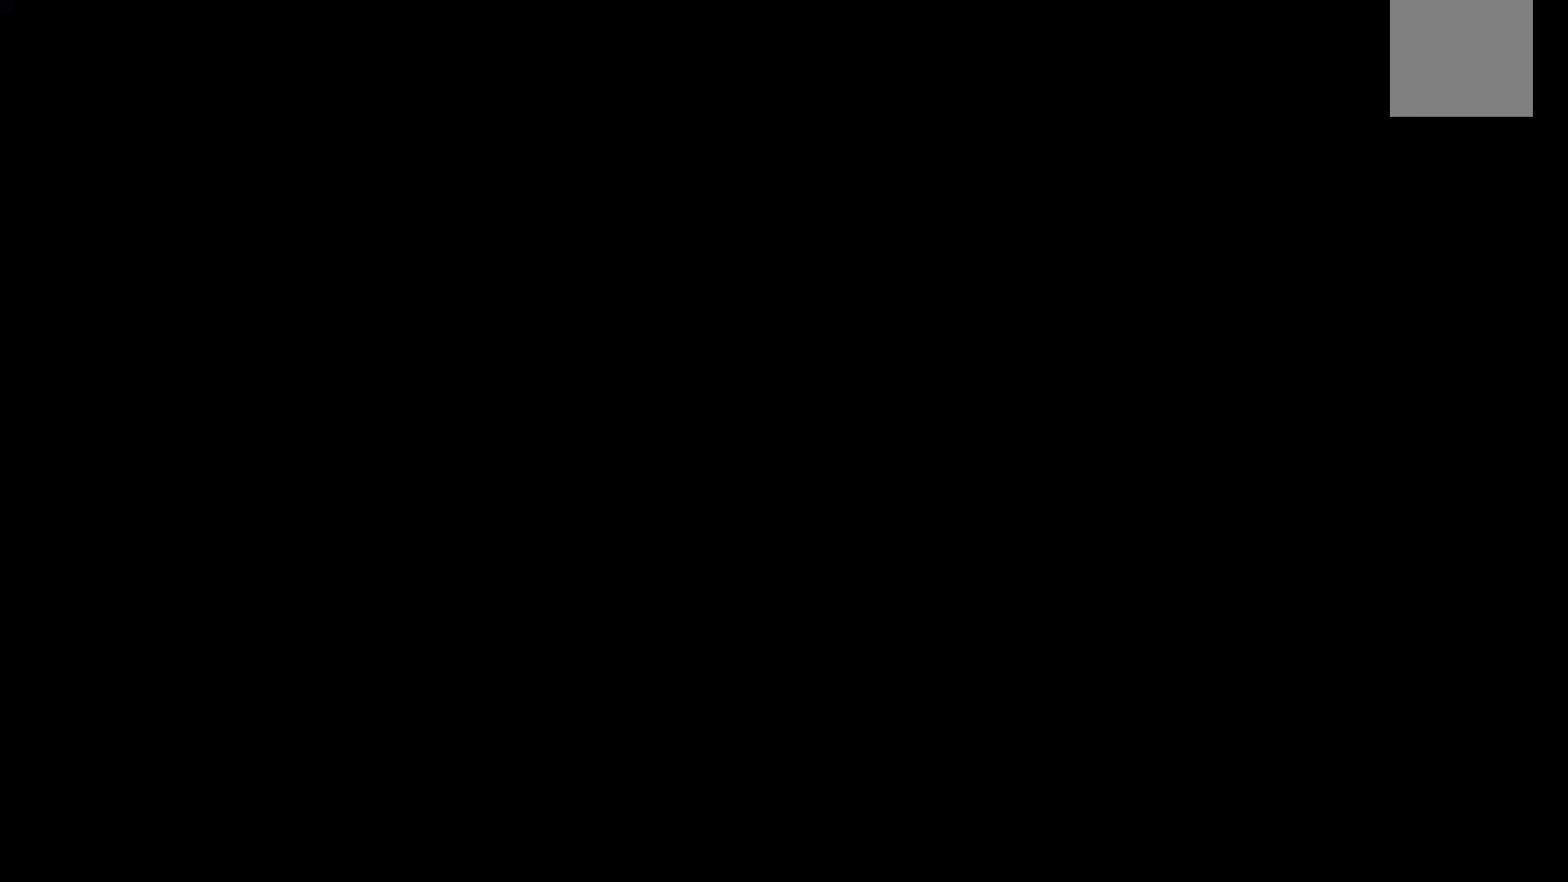
{"buttons": [], "left_stick": "center", "right_stick": "center", "events": []}
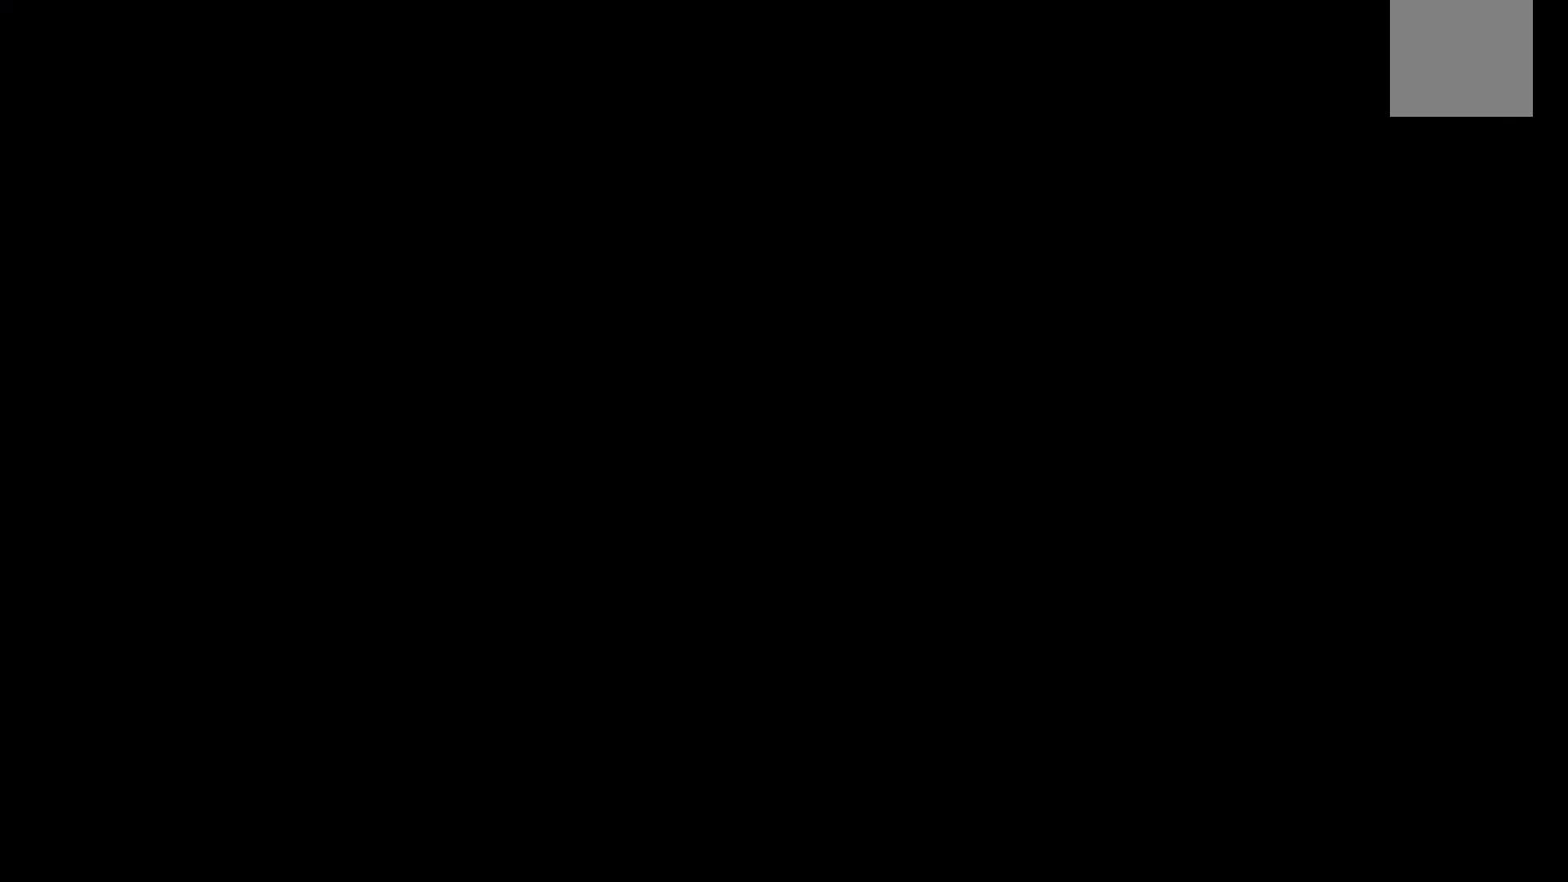
{"buttons": [], "left_stick": "center", "right_stick": "center", "events": []}
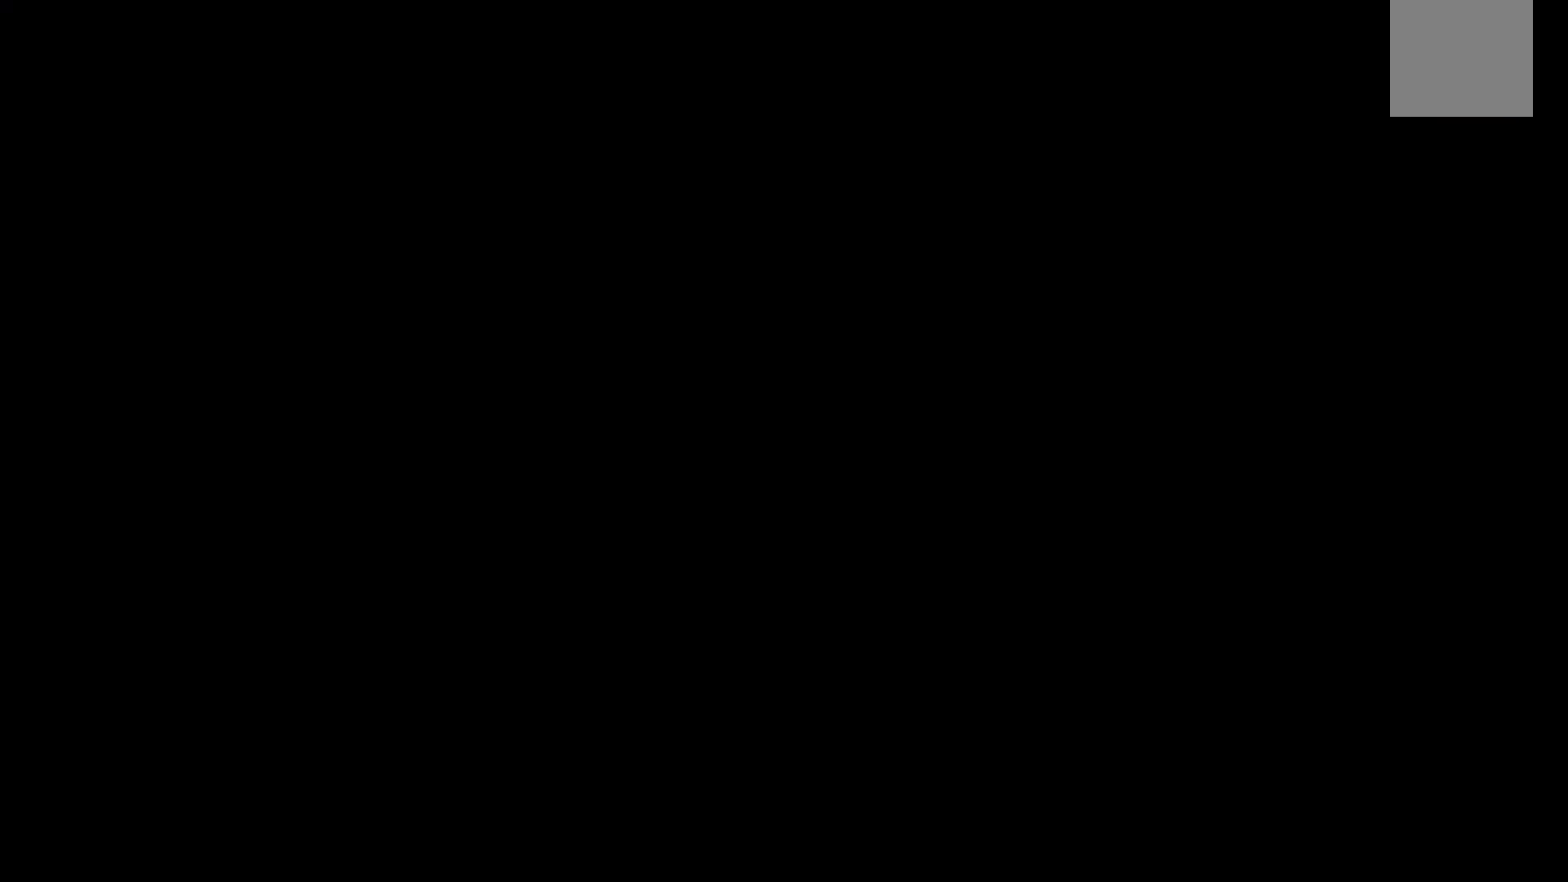
{"buttons": [], "left_stick": "center", "right_stick": "center", "events": []}
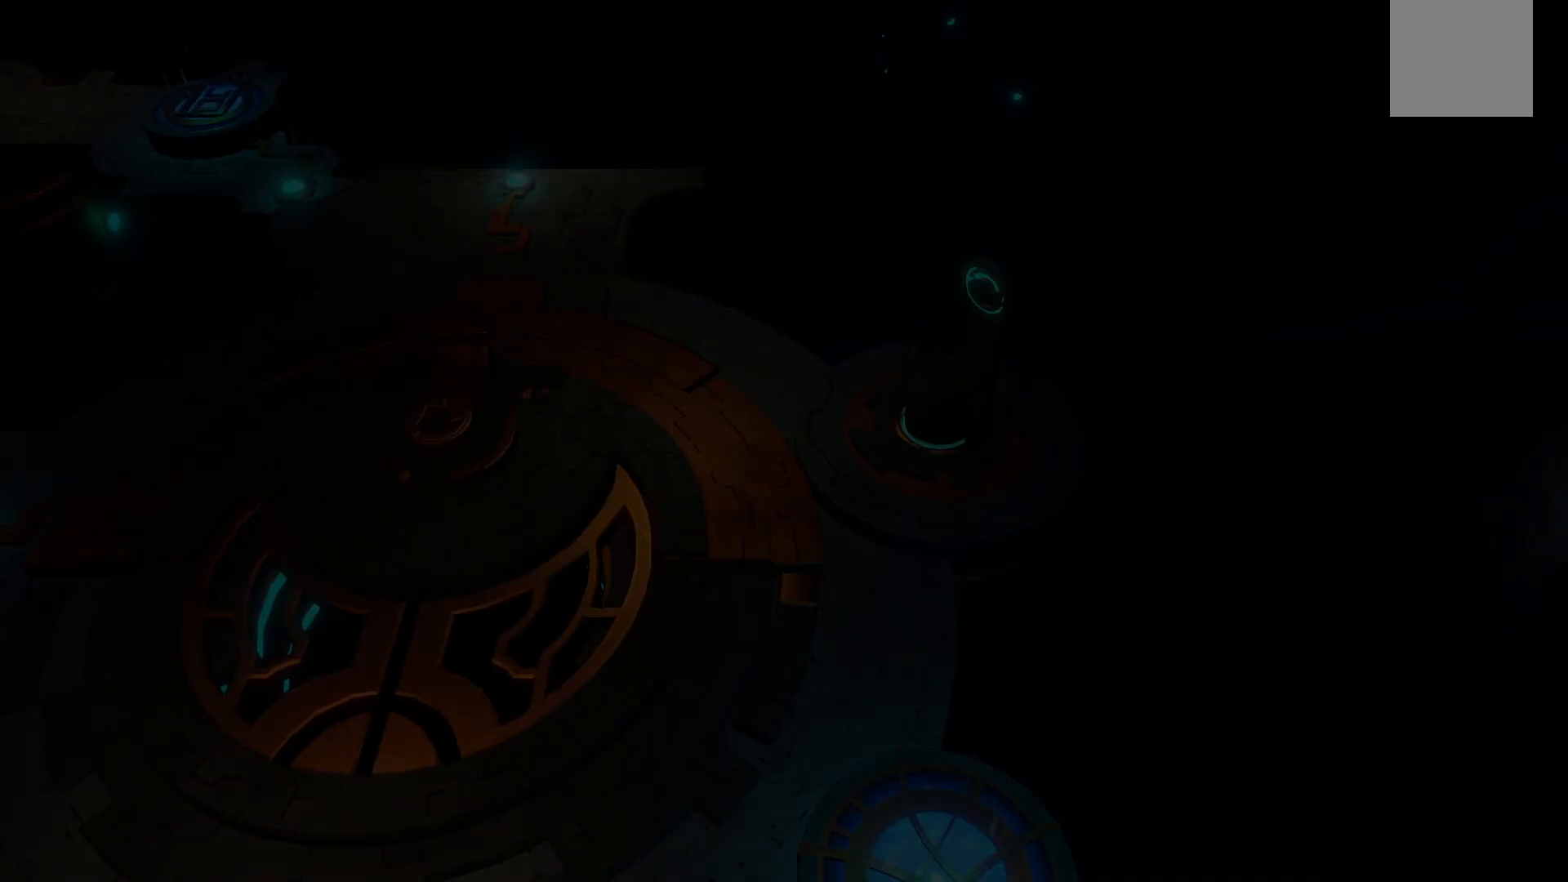
{"buttons": [], "left_stick": "center", "right_stick": "center", "events": []}
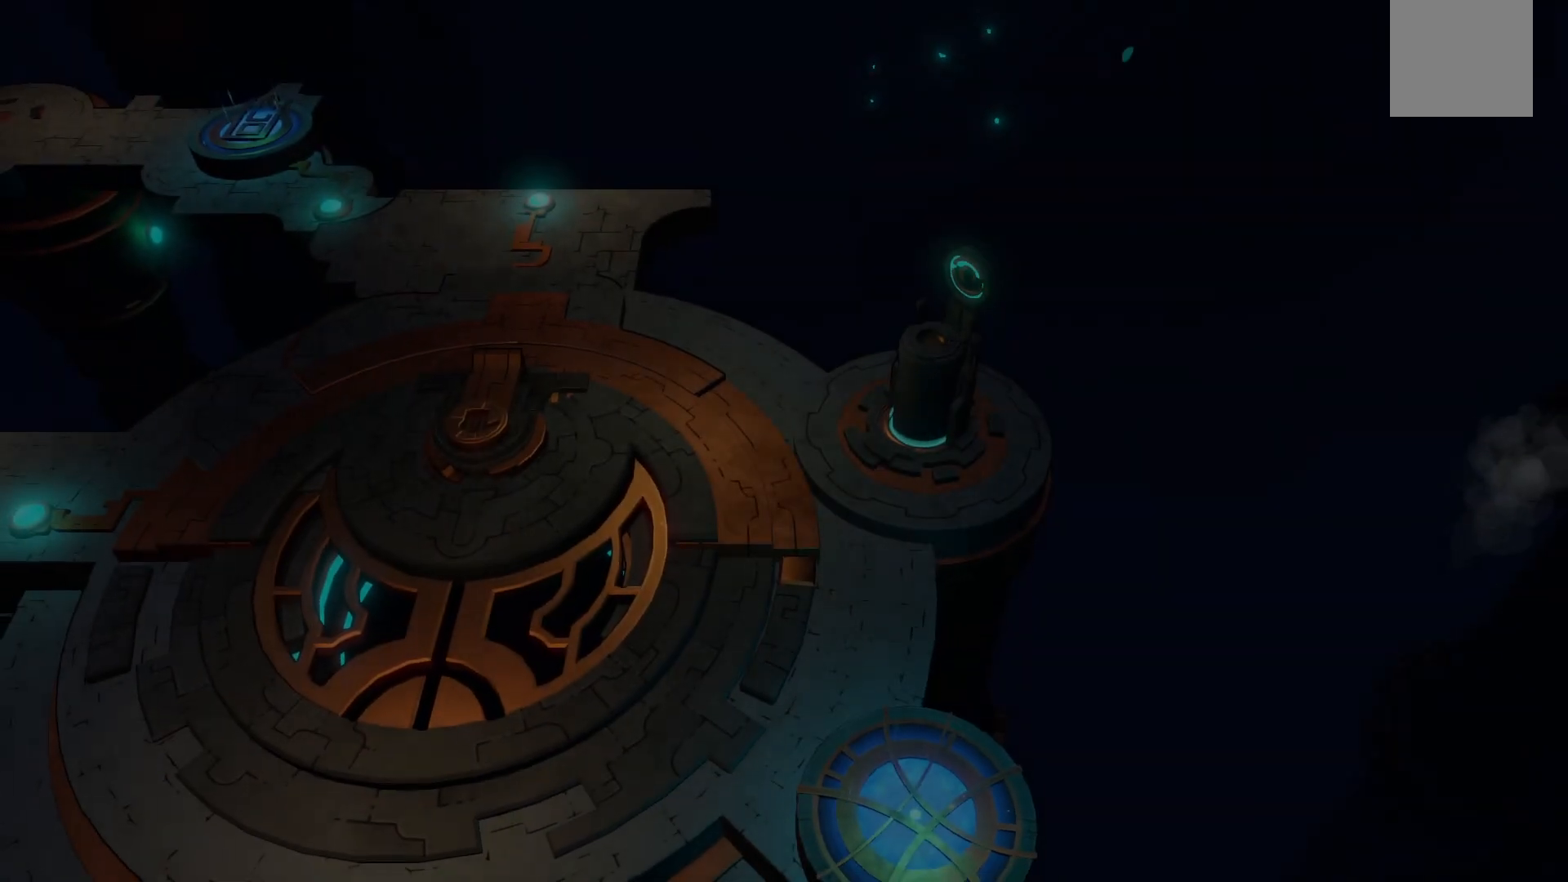
{"buttons": [], "left_stick": "down-left", "right_stick": "center", "events": [[200, "left_stick", "down-left"]]}
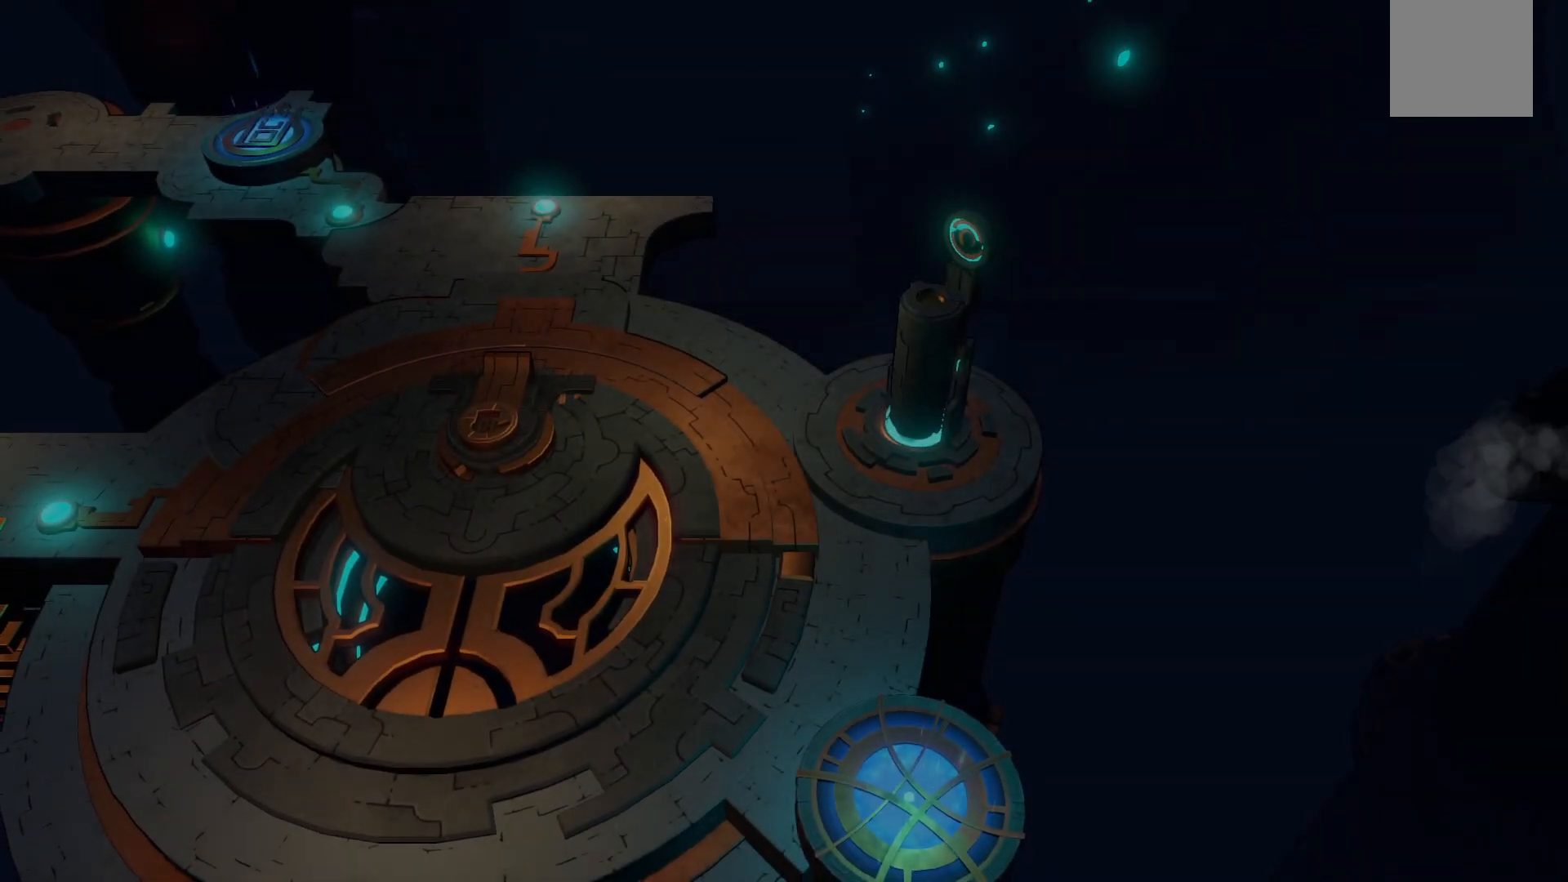
{"buttons": [], "left_stick": "center", "right_stick": "center", "events": [[217, "left_stick", "center"]]}
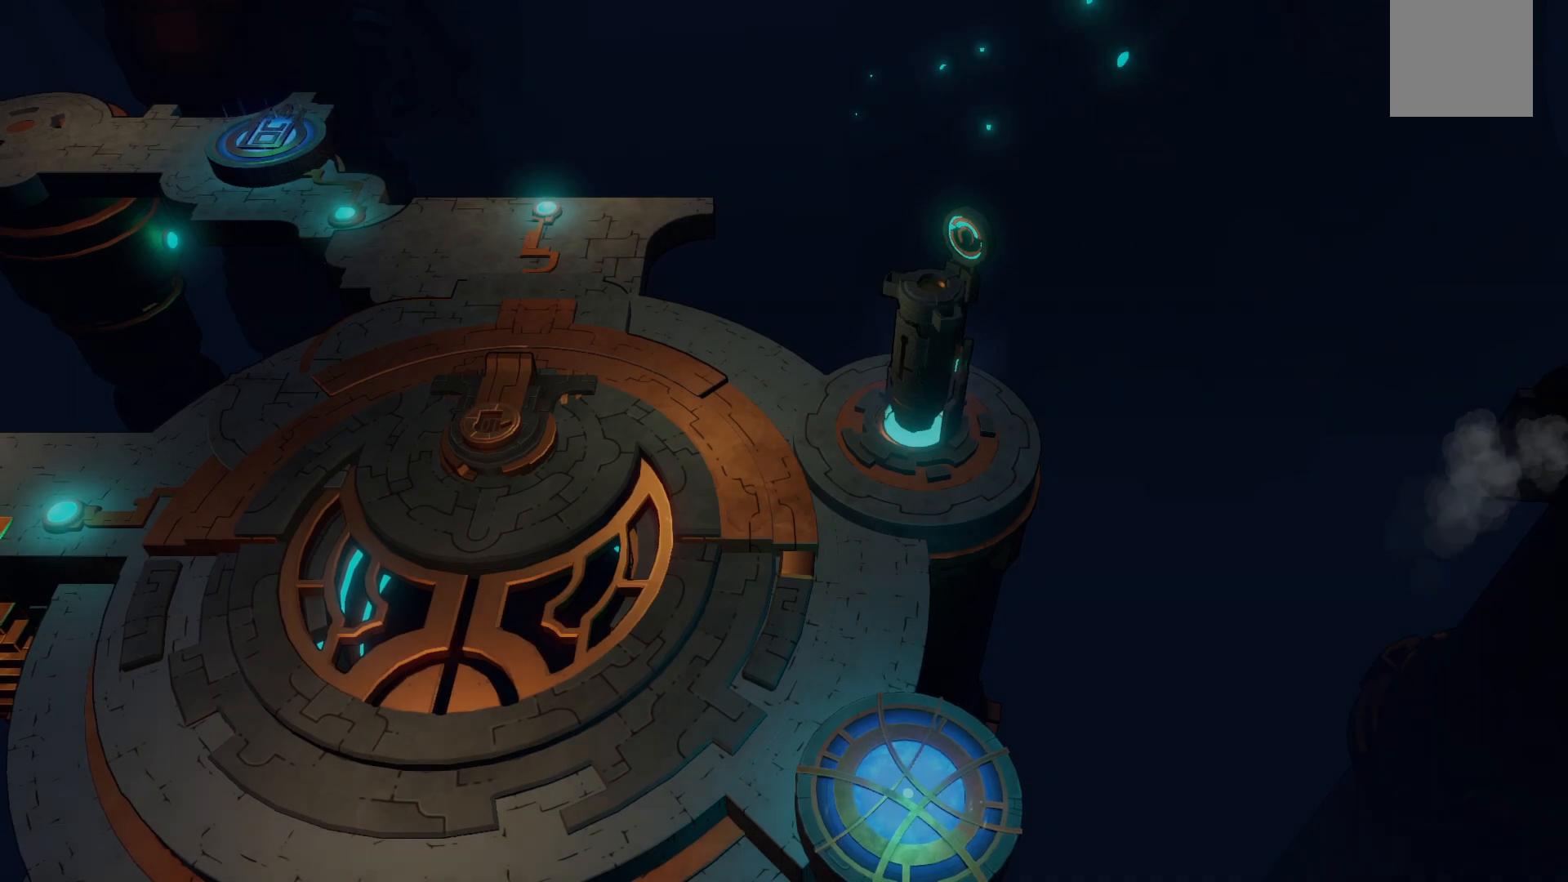
{"buttons": [], "left_stick": "left", "right_stick": "center", "events": [[17, "left_stick", "left"]]}
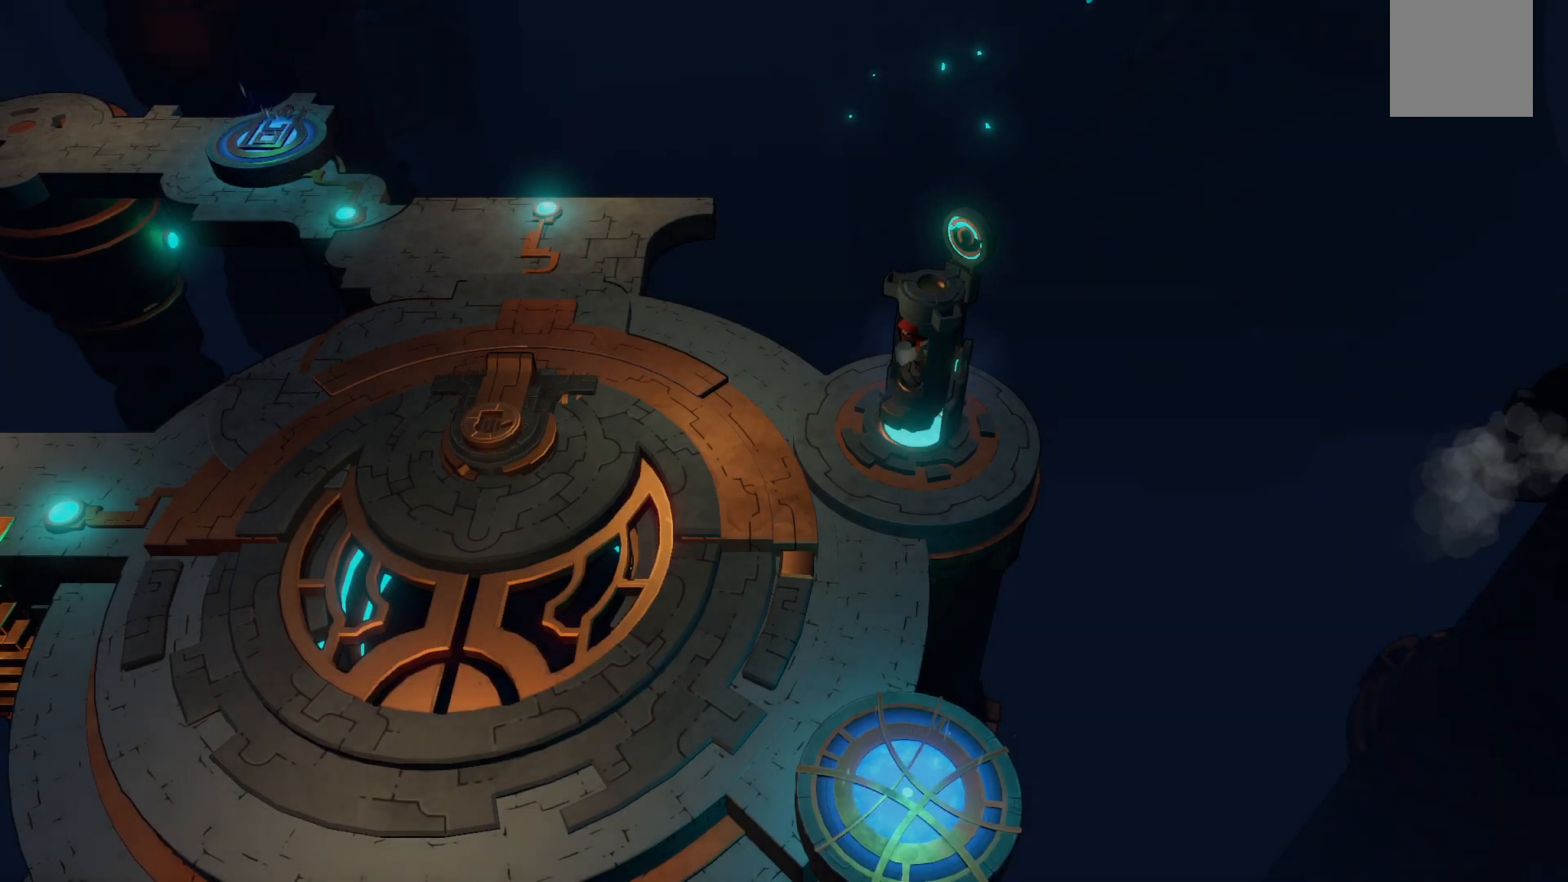
{"buttons": [], "left_stick": "left", "right_stick": "center", "events": []}
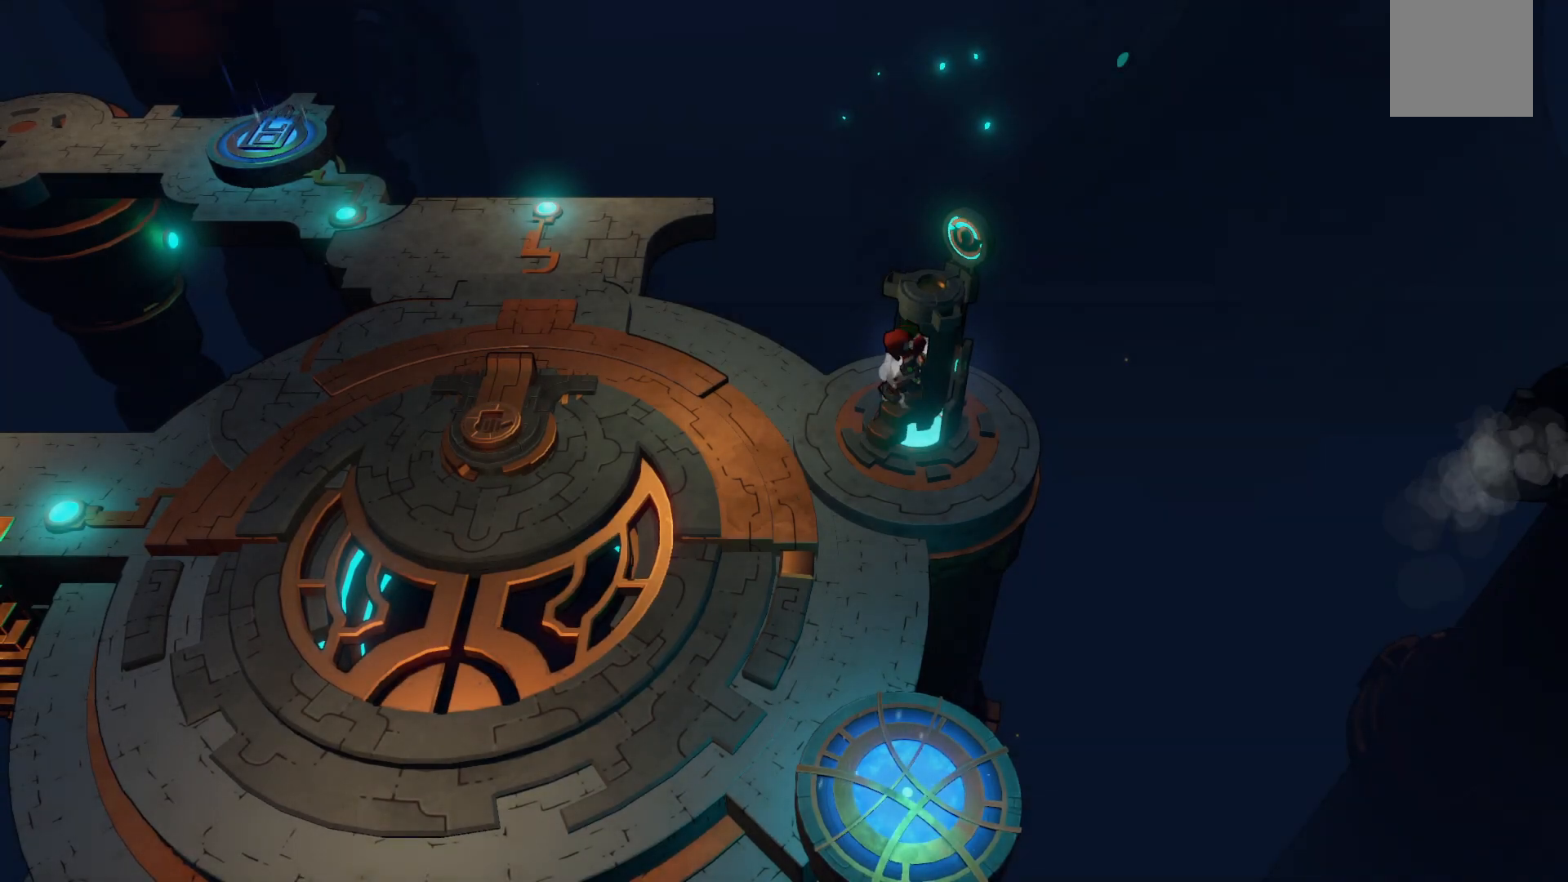
{"buttons": [], "left_stick": "left", "right_stick": "center", "events": []}
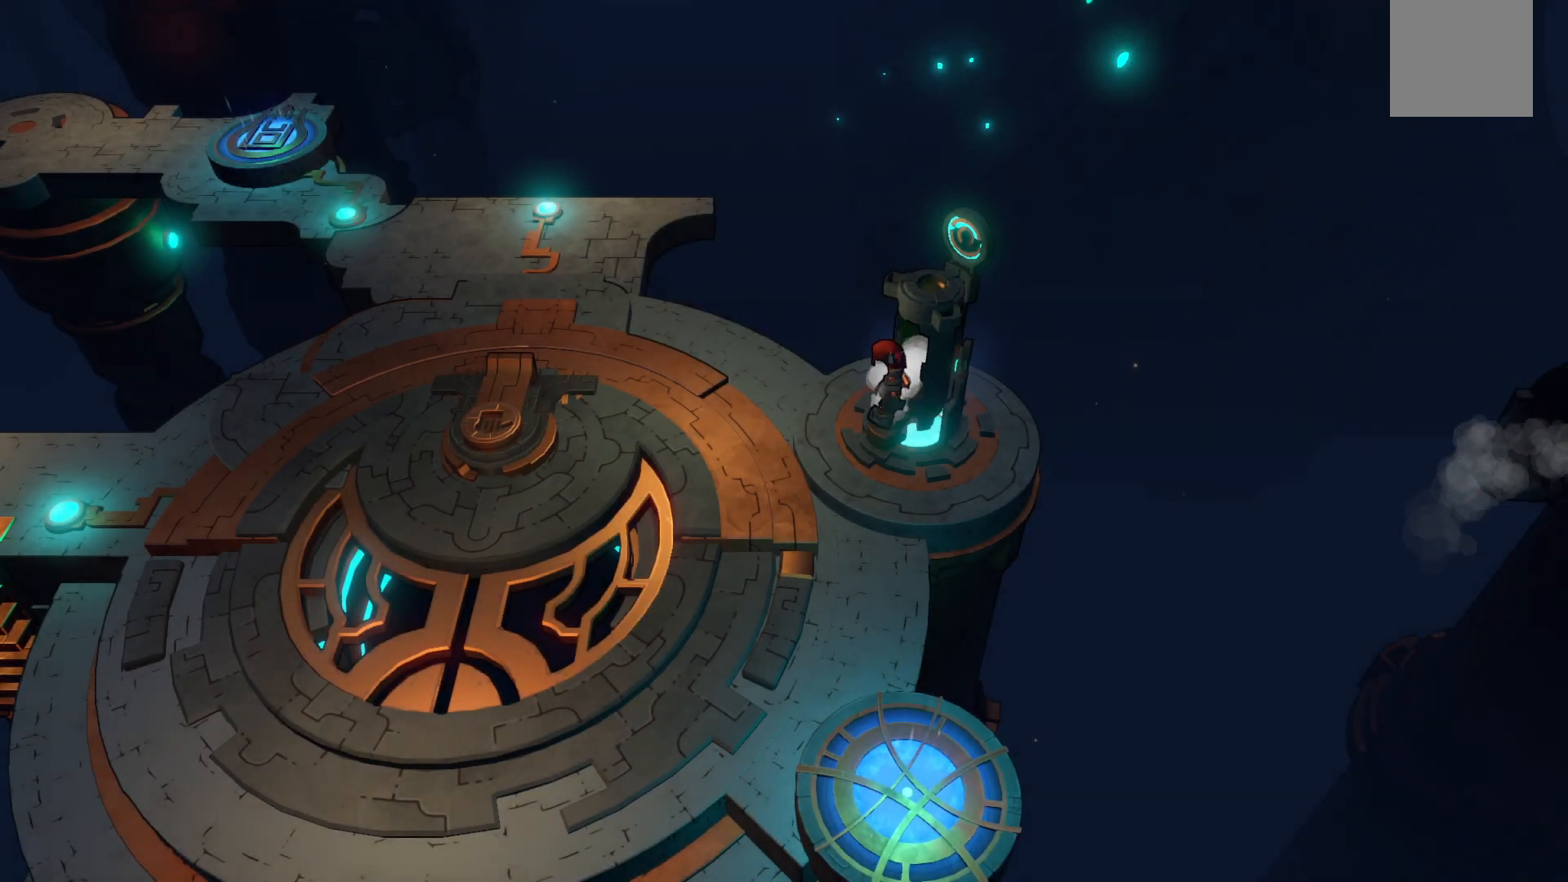
{"buttons": [], "left_stick": "left", "right_stick": "center", "events": []}